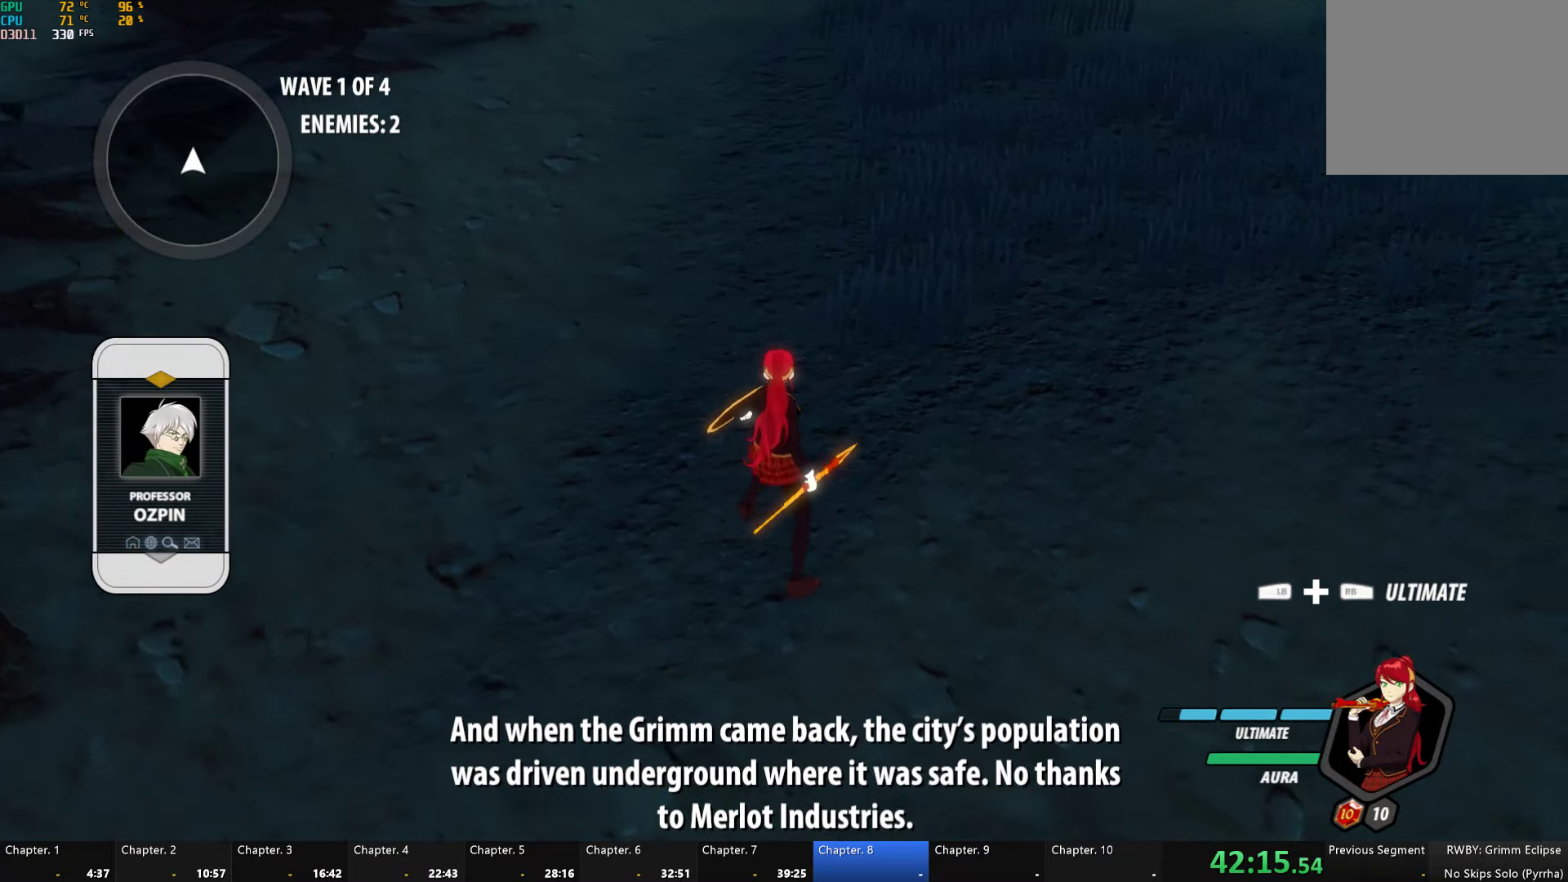
Gameplay with a controller (Xbox layout); each line is a JSON object with the inputs held at the frame after it. "button_events" lists button changes between this image and that frame as [ms after this image, input, new state], when the widget could be followed in between (sticks are given only as held states). Not read: L2 R1.
{"buttons": [], "left_stick": "center", "right_stick": "center", "button_events": []}
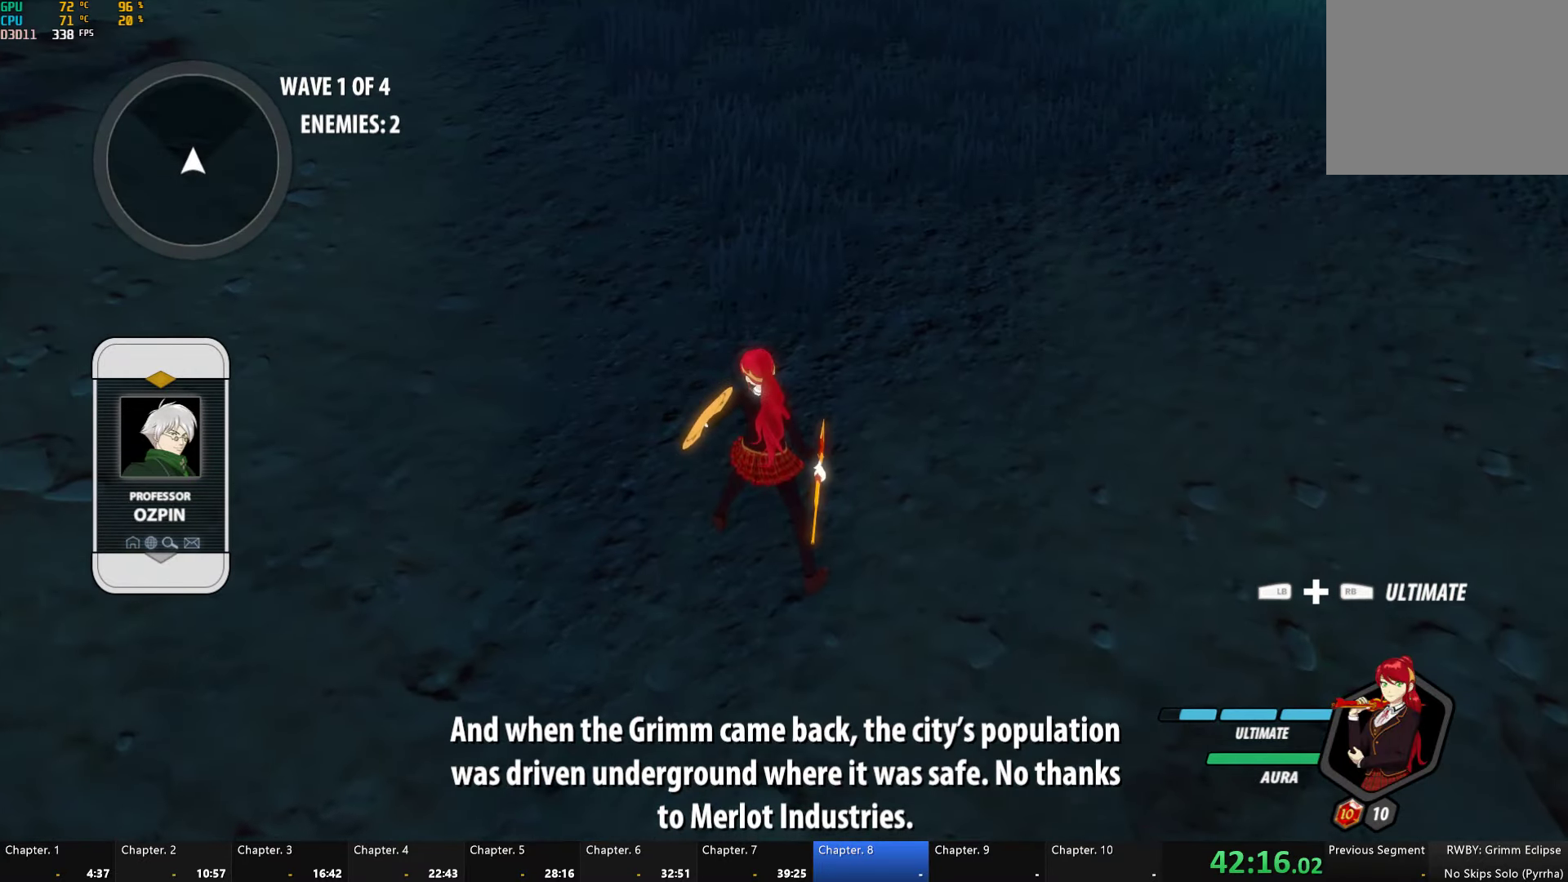
{"buttons": [], "left_stick": "center", "right_stick": "center", "button_events": []}
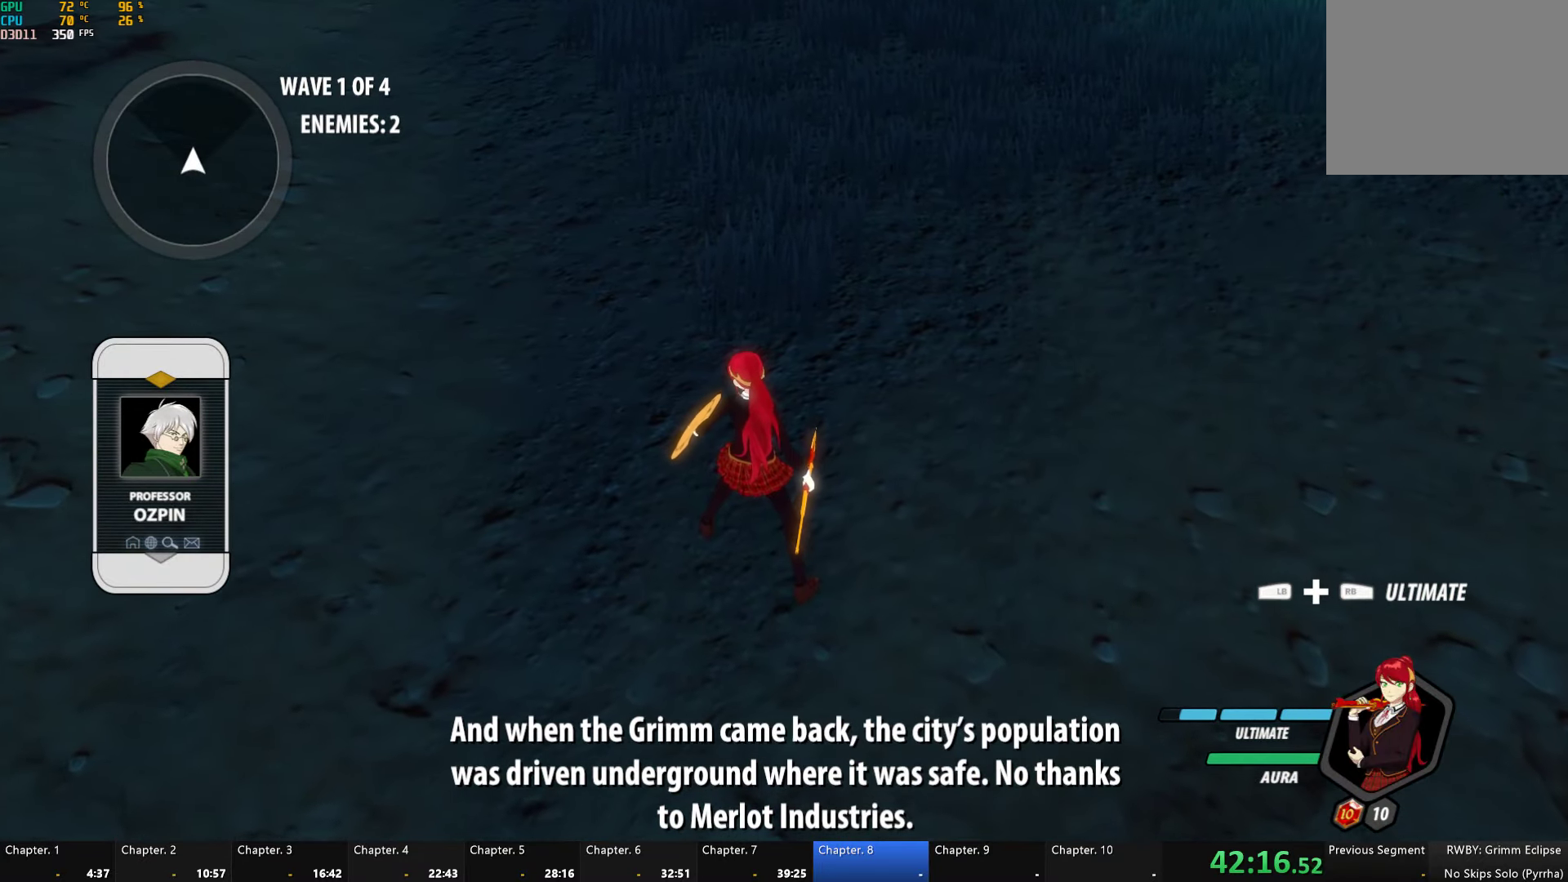
{"buttons": [], "left_stick": "center", "right_stick": "center", "button_events": []}
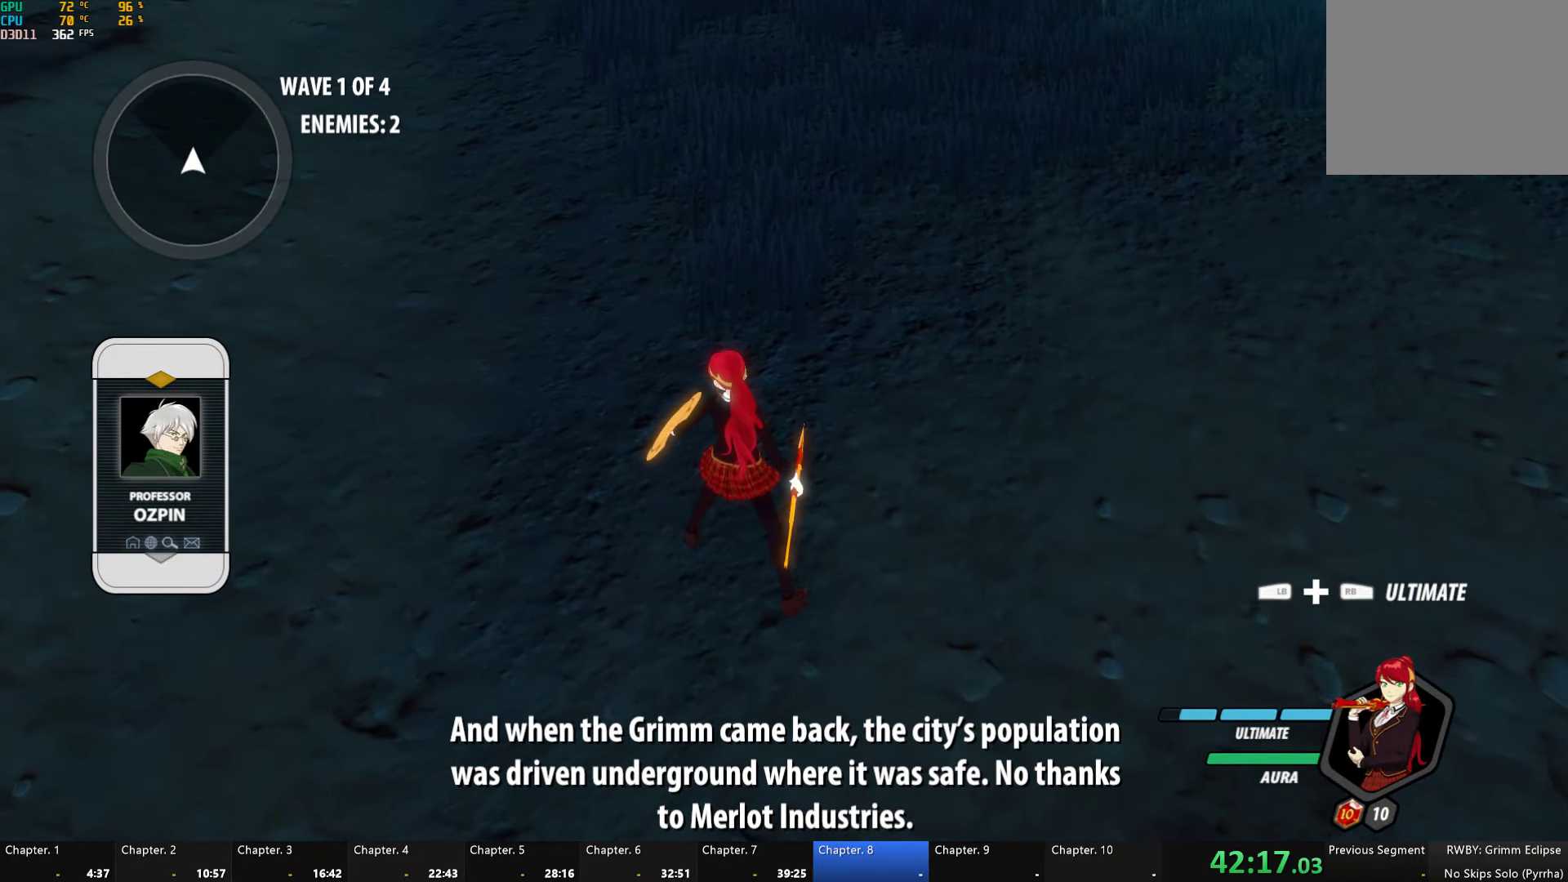
{"buttons": [], "left_stick": "center", "right_stick": "center", "button_events": []}
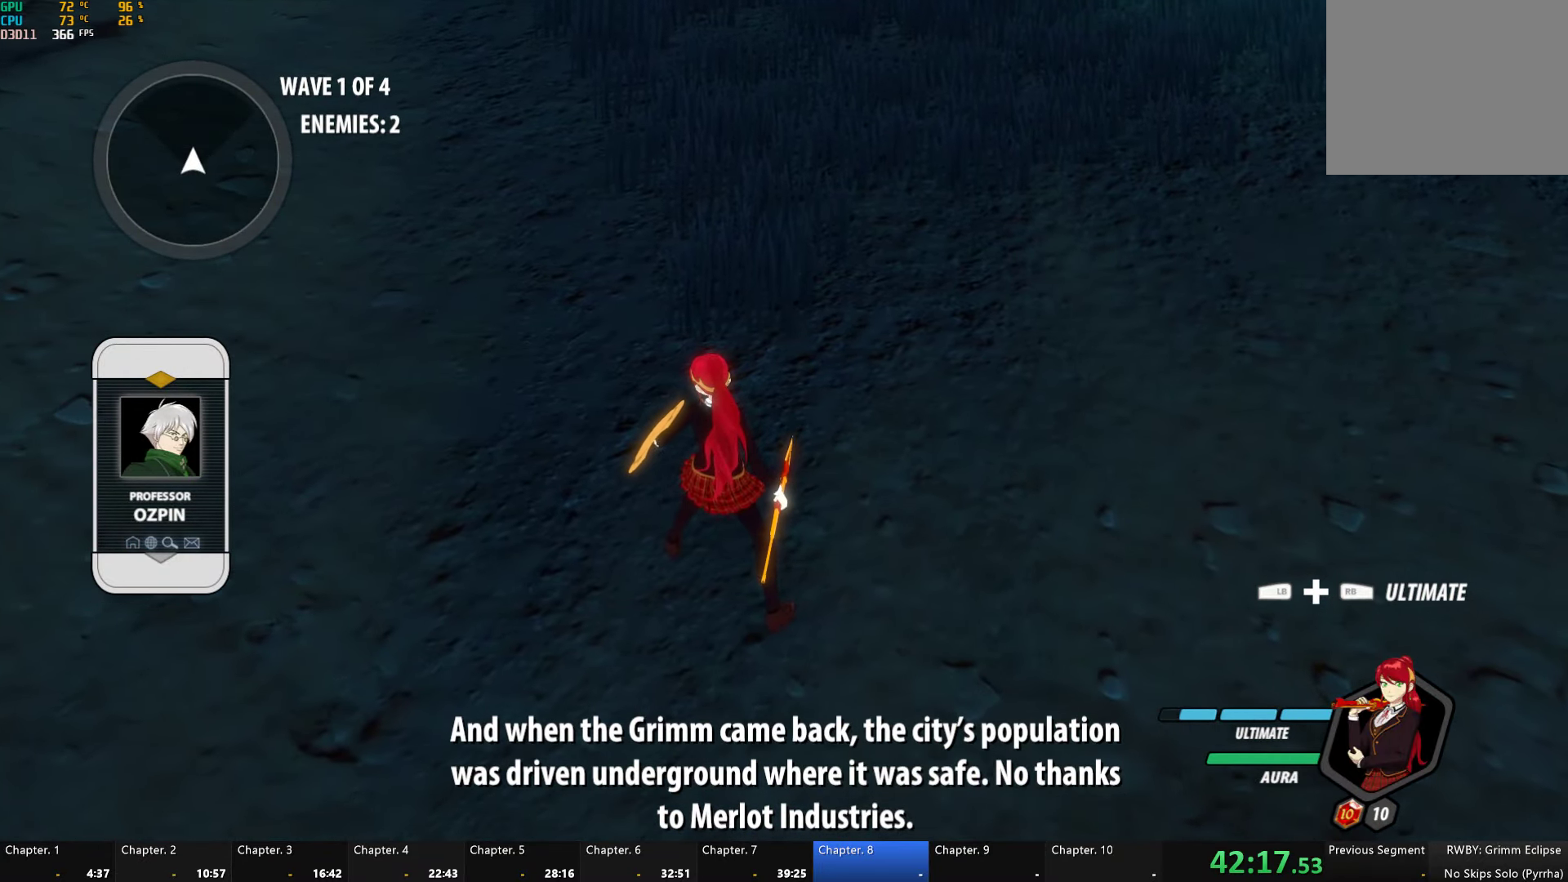
{"buttons": [], "left_stick": "center", "right_stick": "right", "button_events": []}
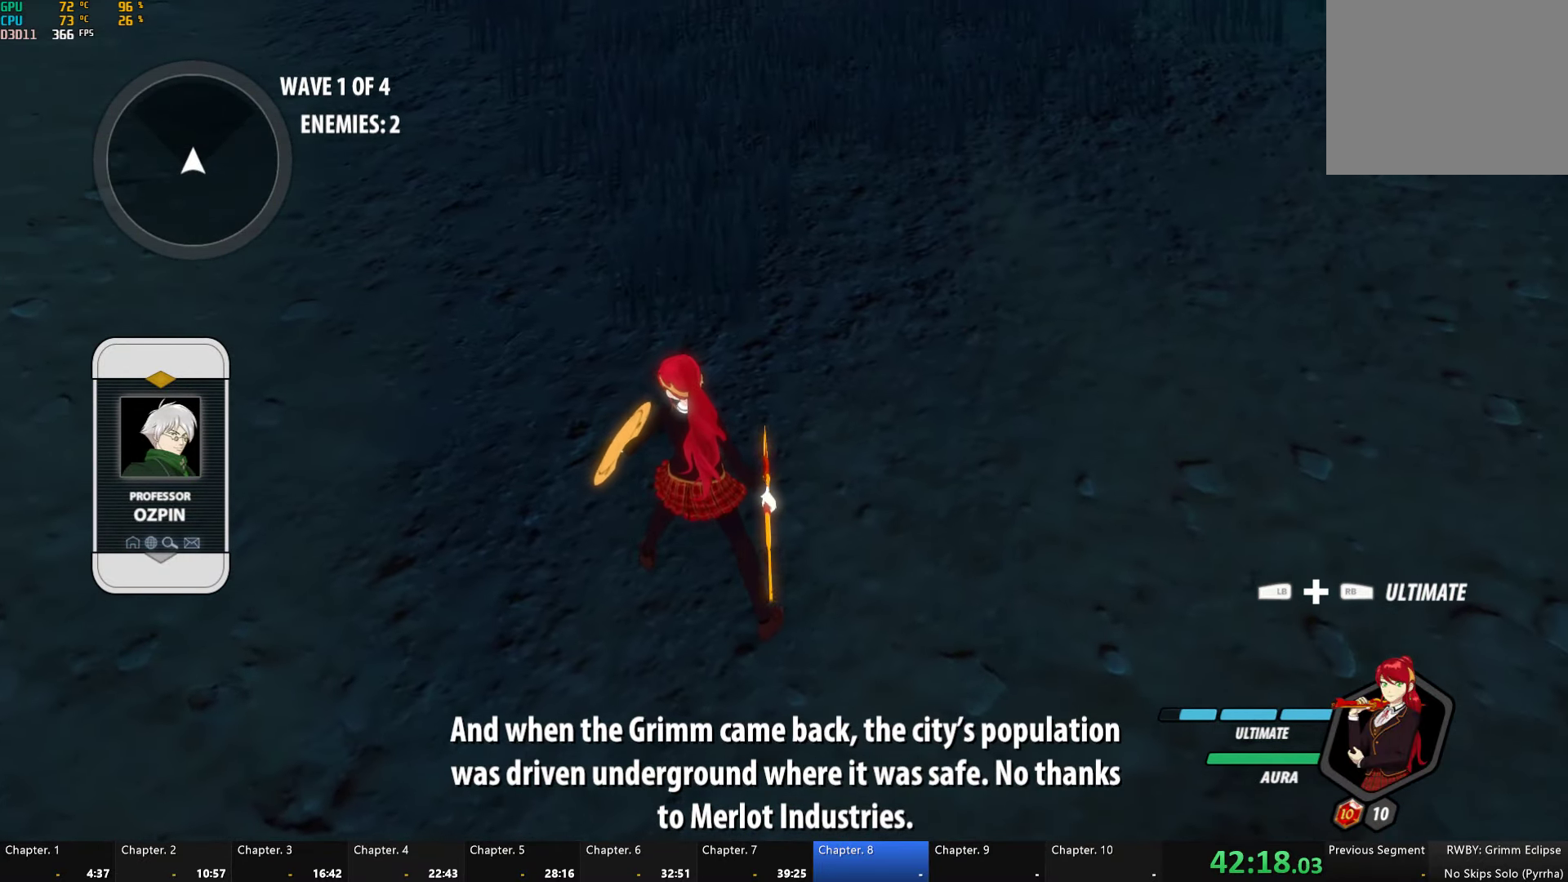
{"buttons": [], "left_stick": "center", "right_stick": "center", "button_events": []}
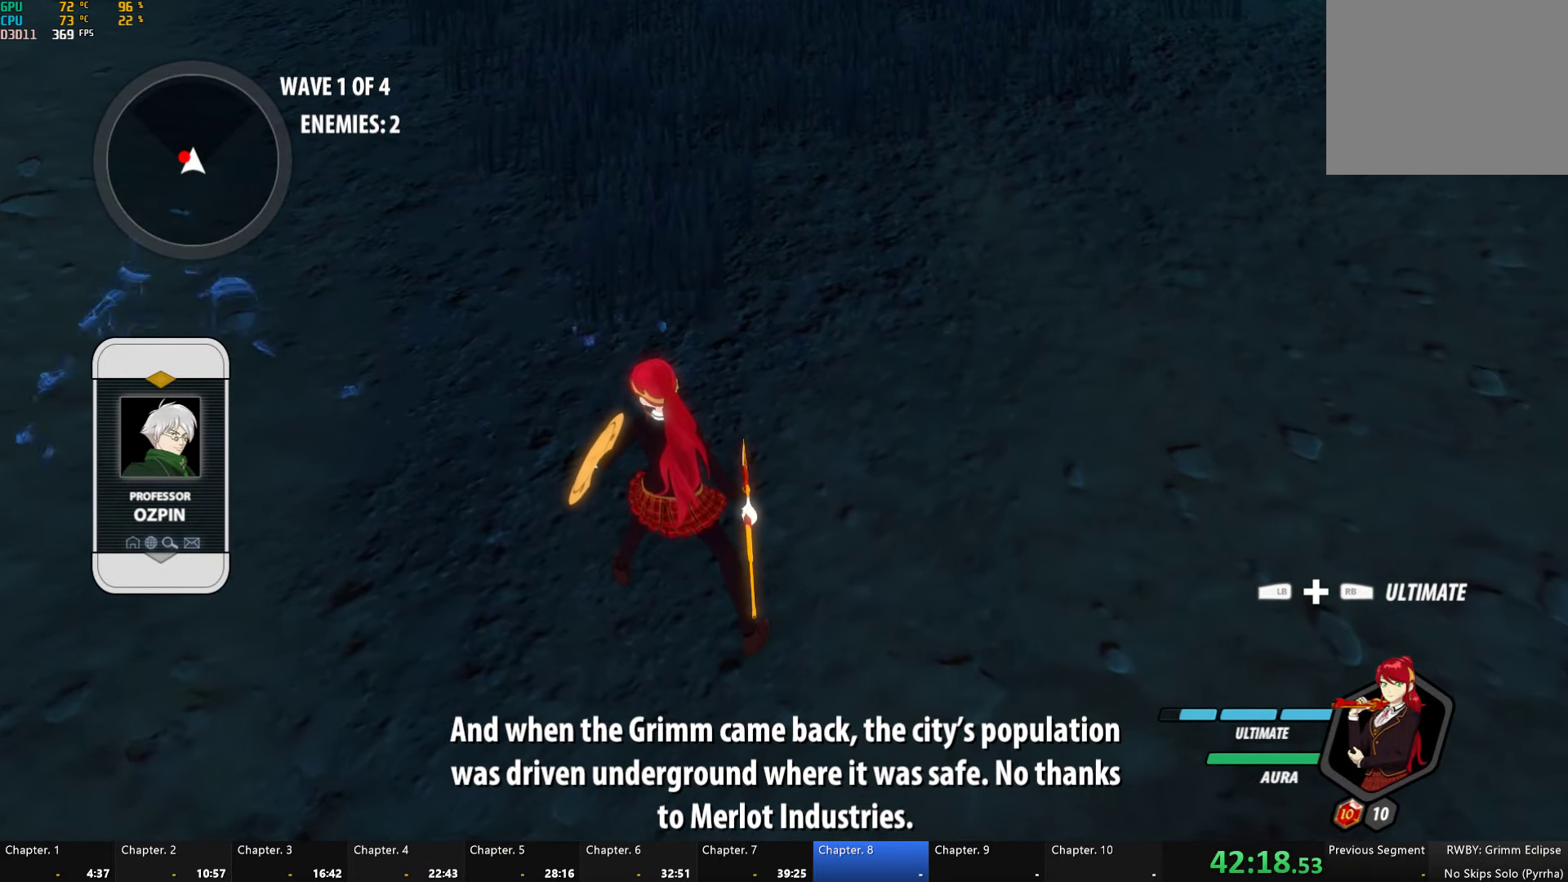
{"buttons": [], "left_stick": "center", "right_stick": "center", "button_events": []}
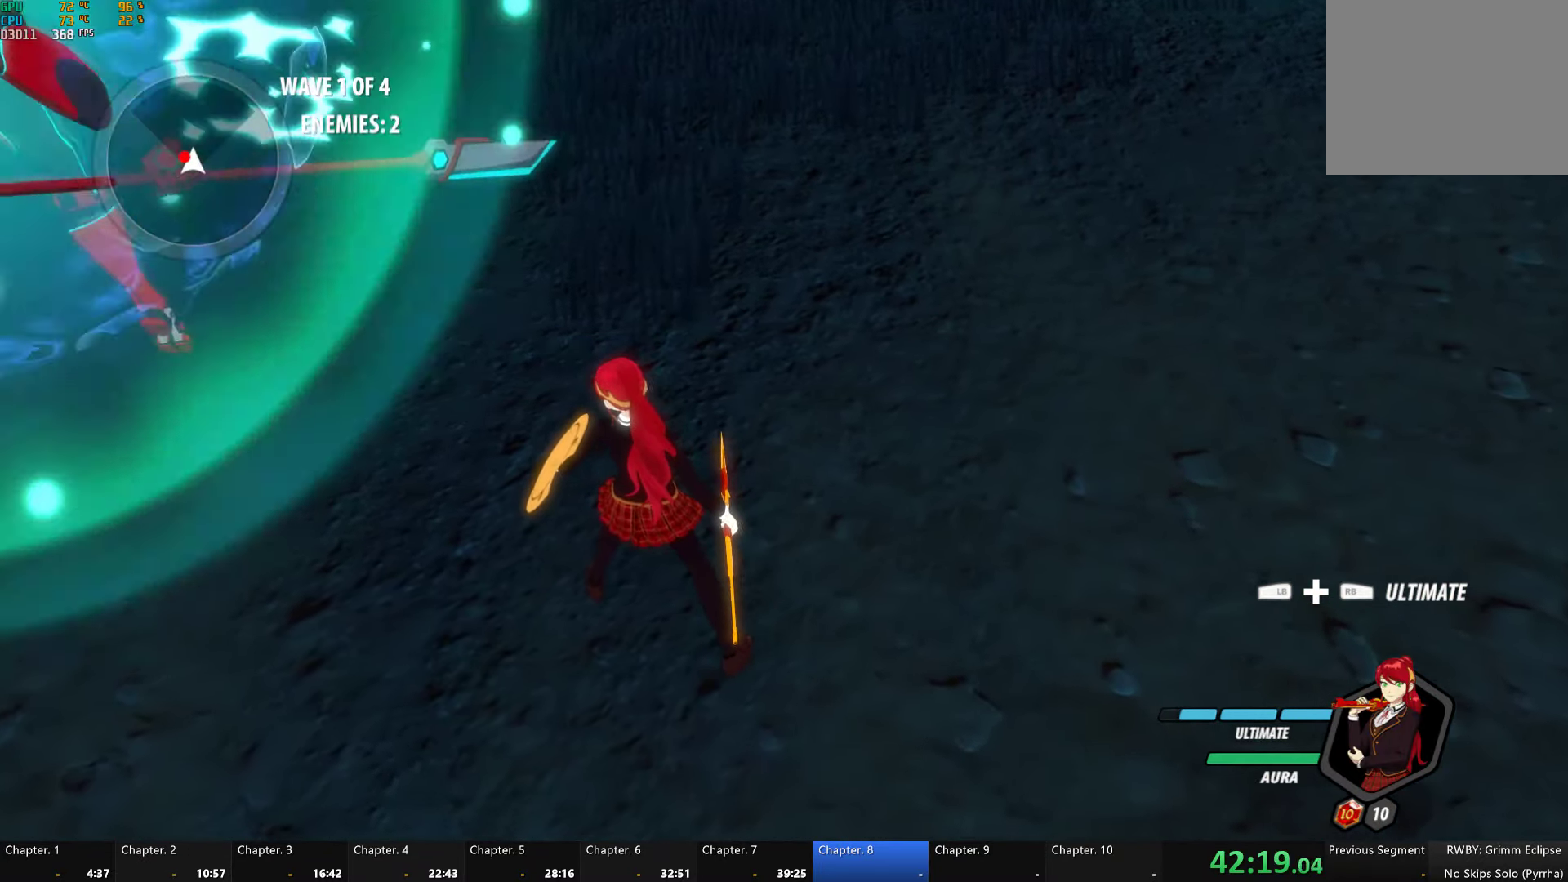
{"buttons": ["Y"], "left_stick": "center", "right_stick": "center", "button_events": [[100, "Y", "down"]]}
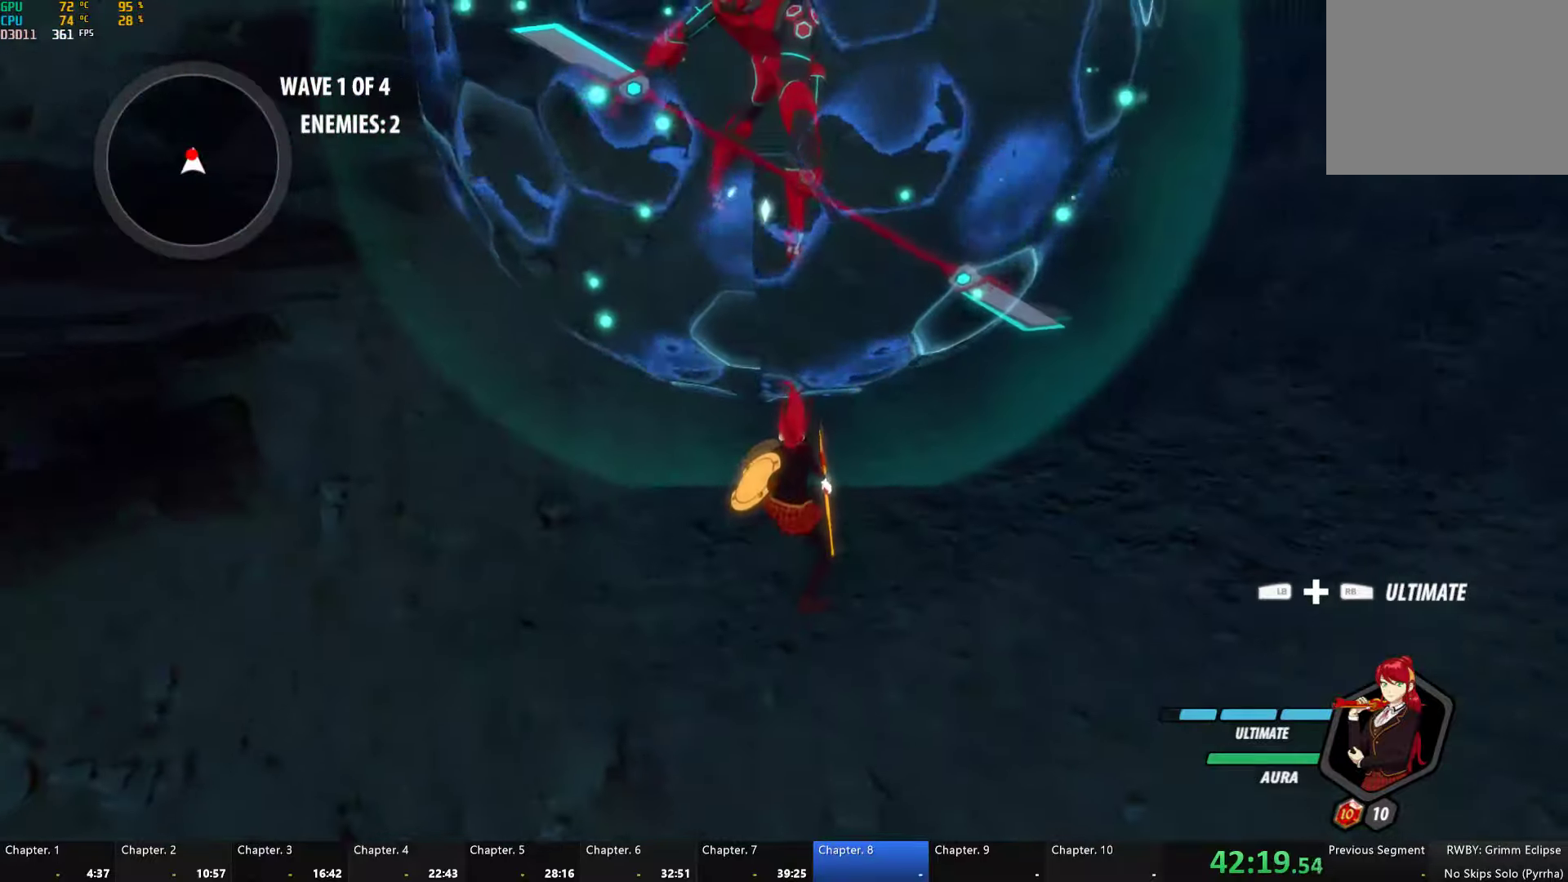
{"buttons": [], "left_stick": "center", "right_stick": "center", "button_events": [[133, "Y", "up"]]}
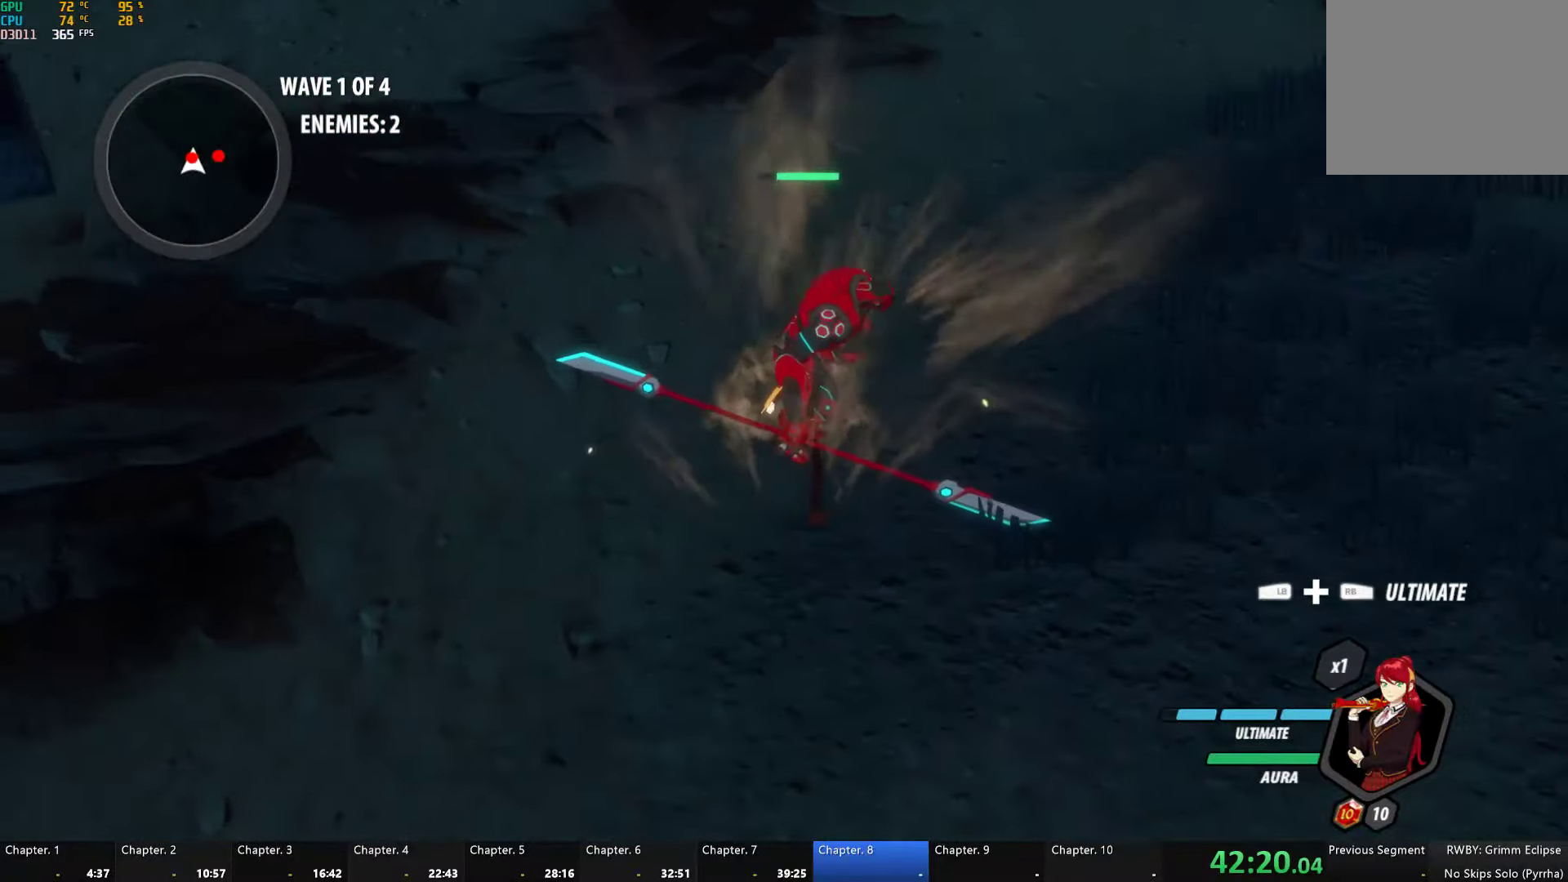
{"buttons": ["Y"], "left_stick": "center", "right_stick": "center", "button_events": [[16, "Y", "down"]]}
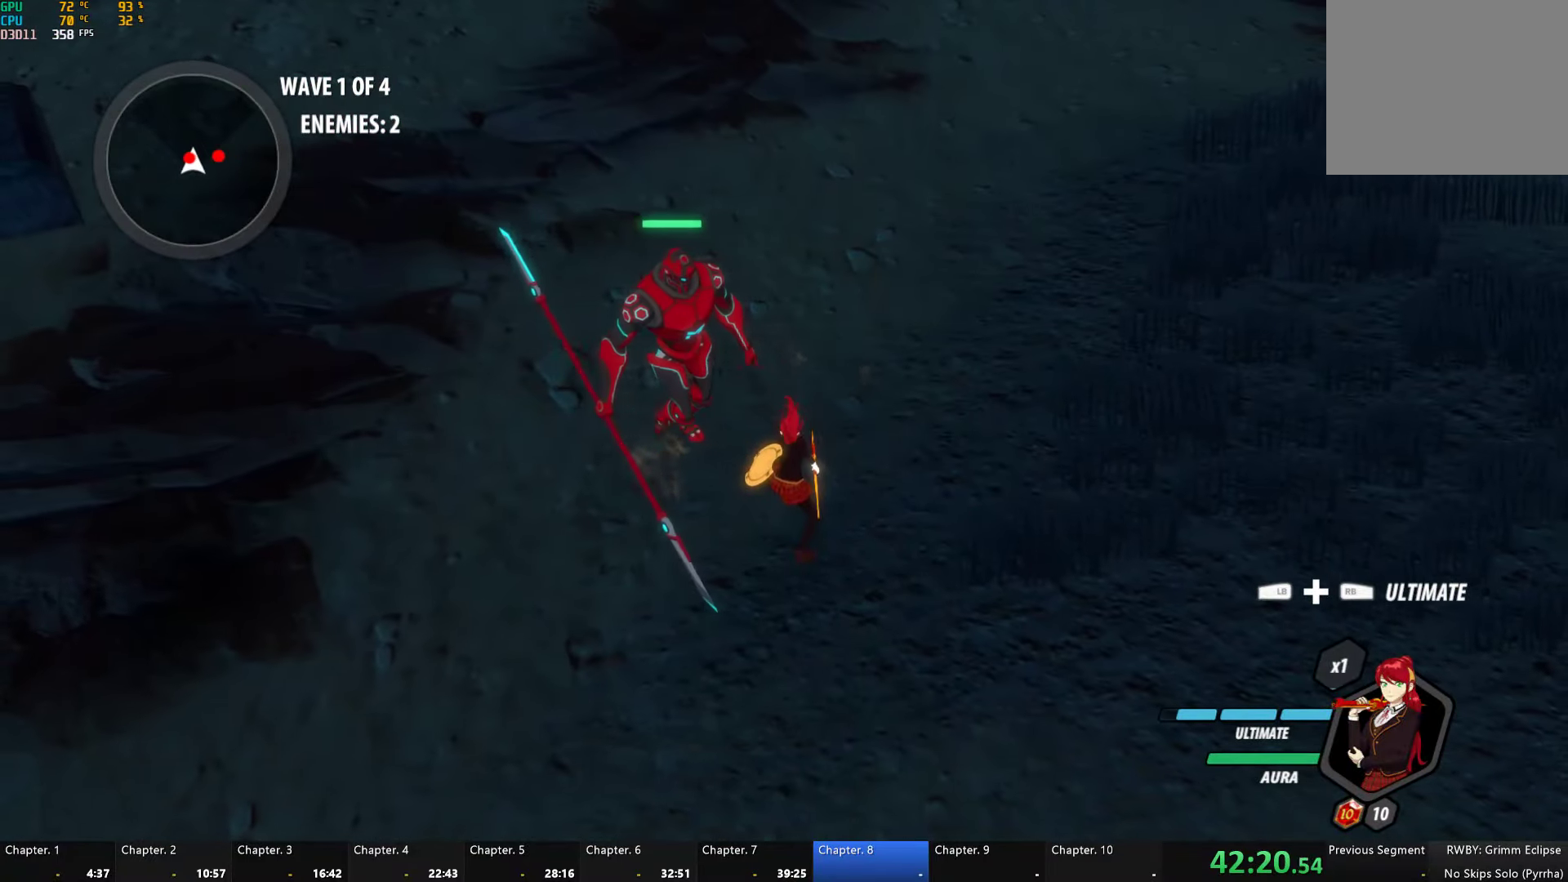
{"buttons": ["Y"], "left_stick": "left", "right_stick": "center", "button_events": [[66, "Y", "up"], [450, "Y", "down"]]}
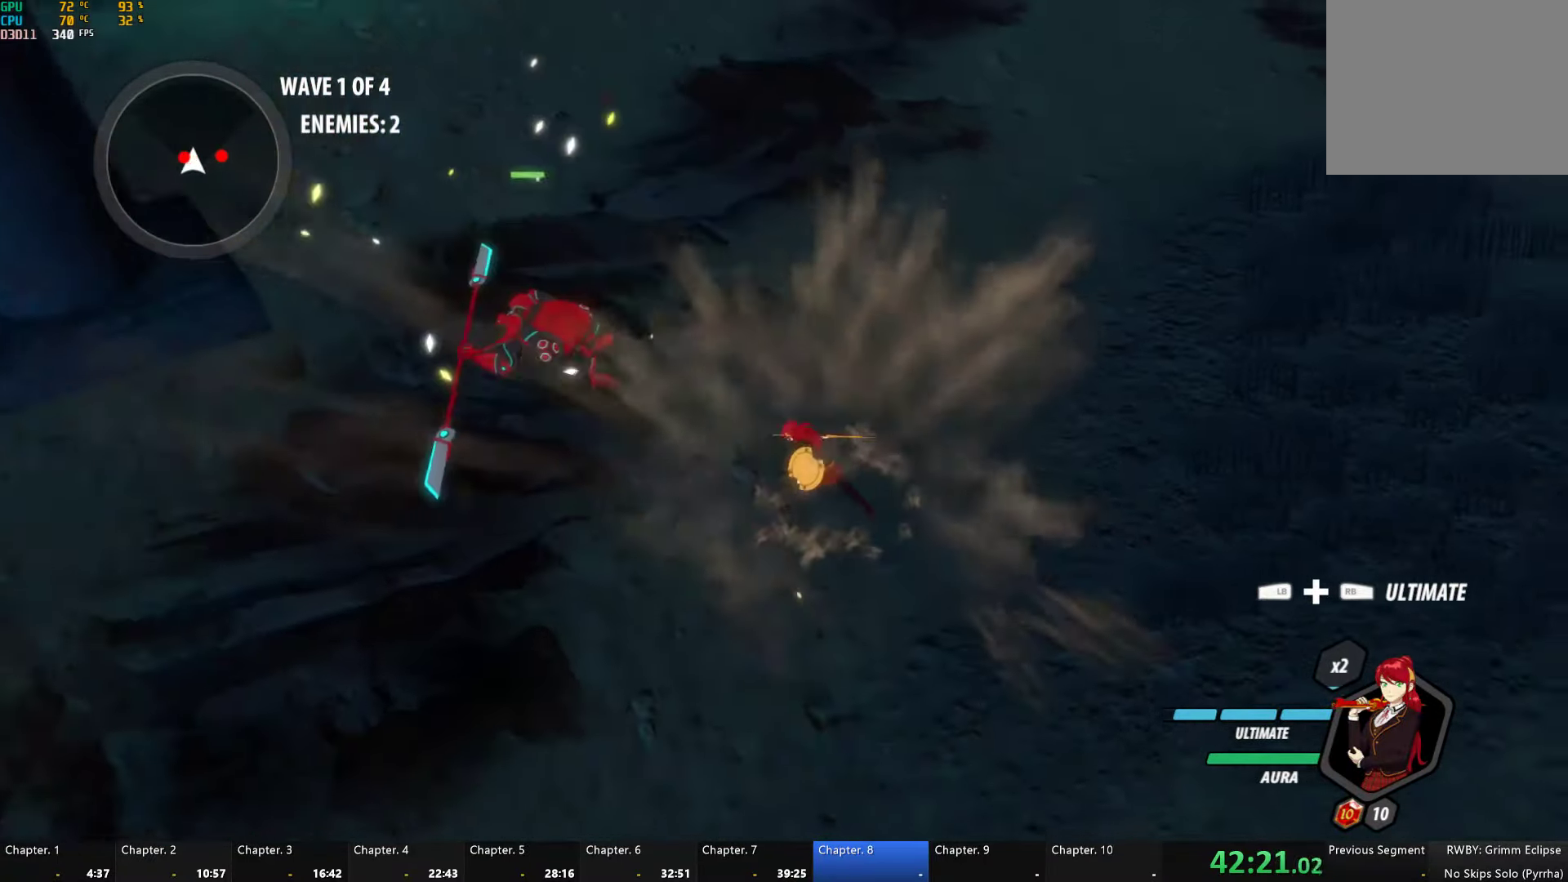
{"buttons": [], "left_stick": "center", "right_stick": "center", "button_events": [[500, "Y", "up"]]}
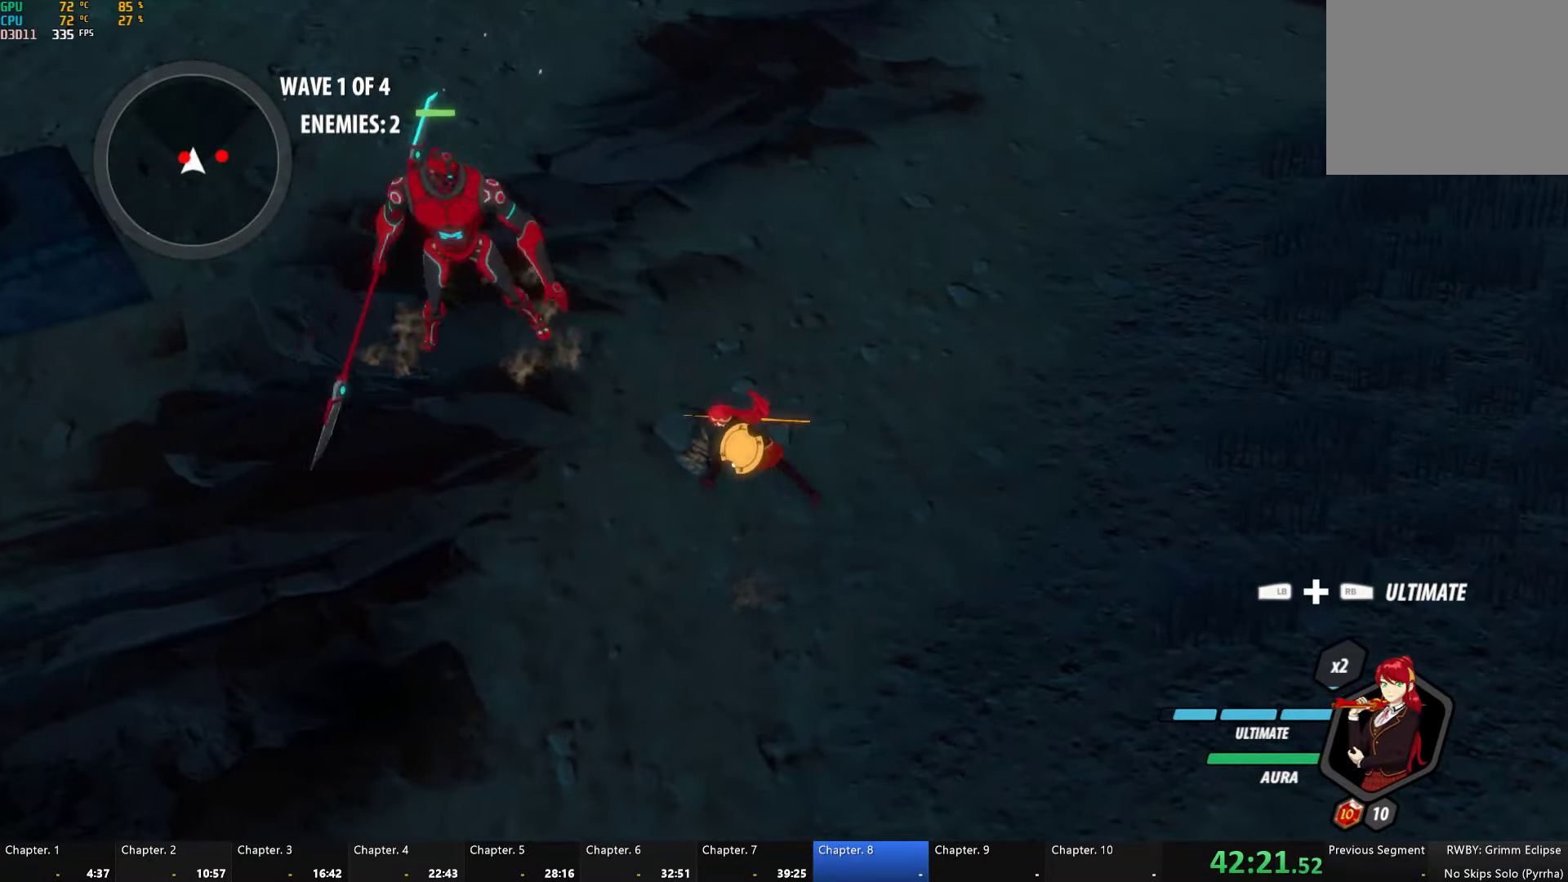
{"buttons": ["Y"], "left_stick": "up", "right_stick": "center", "button_events": [[400, "Y", "down"]]}
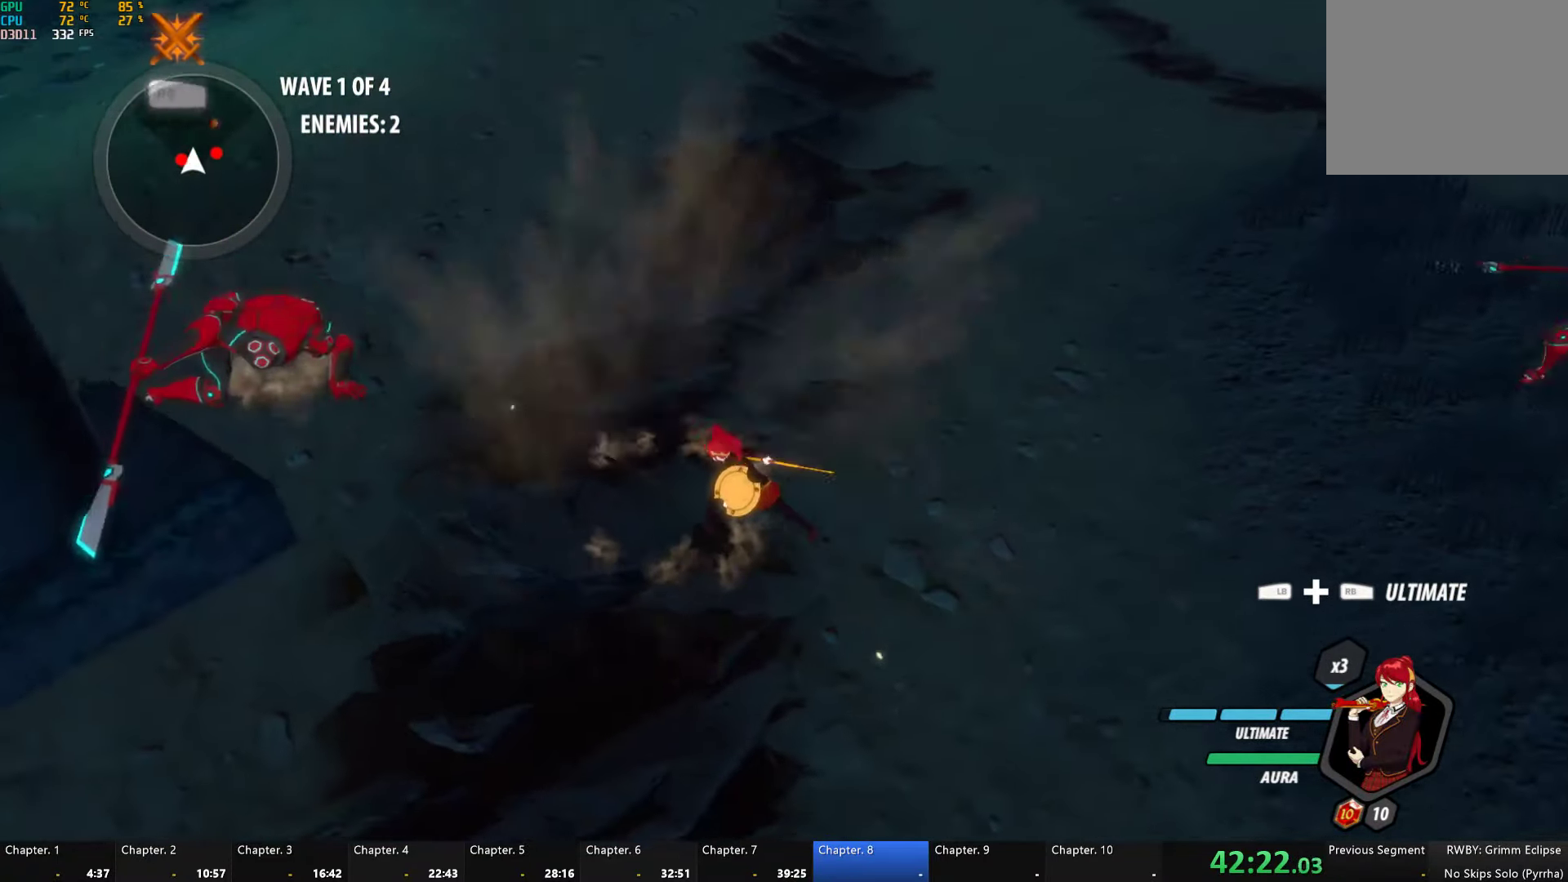
{"buttons": [], "left_stick": "center", "right_stick": "center", "button_events": [[400, "Y", "up"]]}
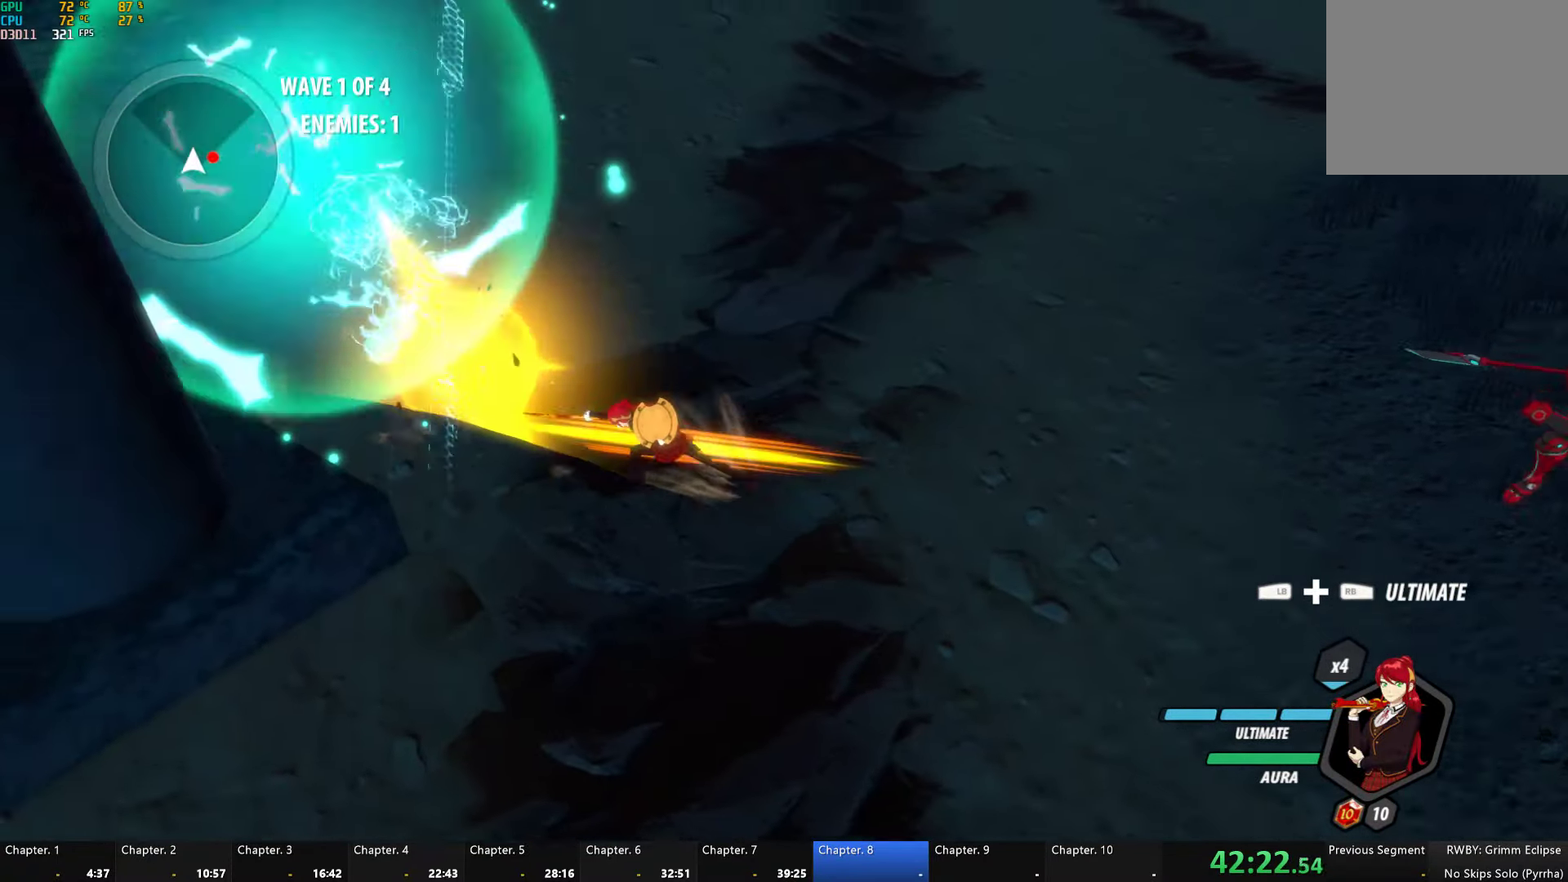
{"buttons": ["Y", "L1"], "left_stick": "right", "right_stick": "center", "button_events": [[383, "A", "down"], [416, "L1", "down"], [450, "A", "up"], [466, "Y", "down"]]}
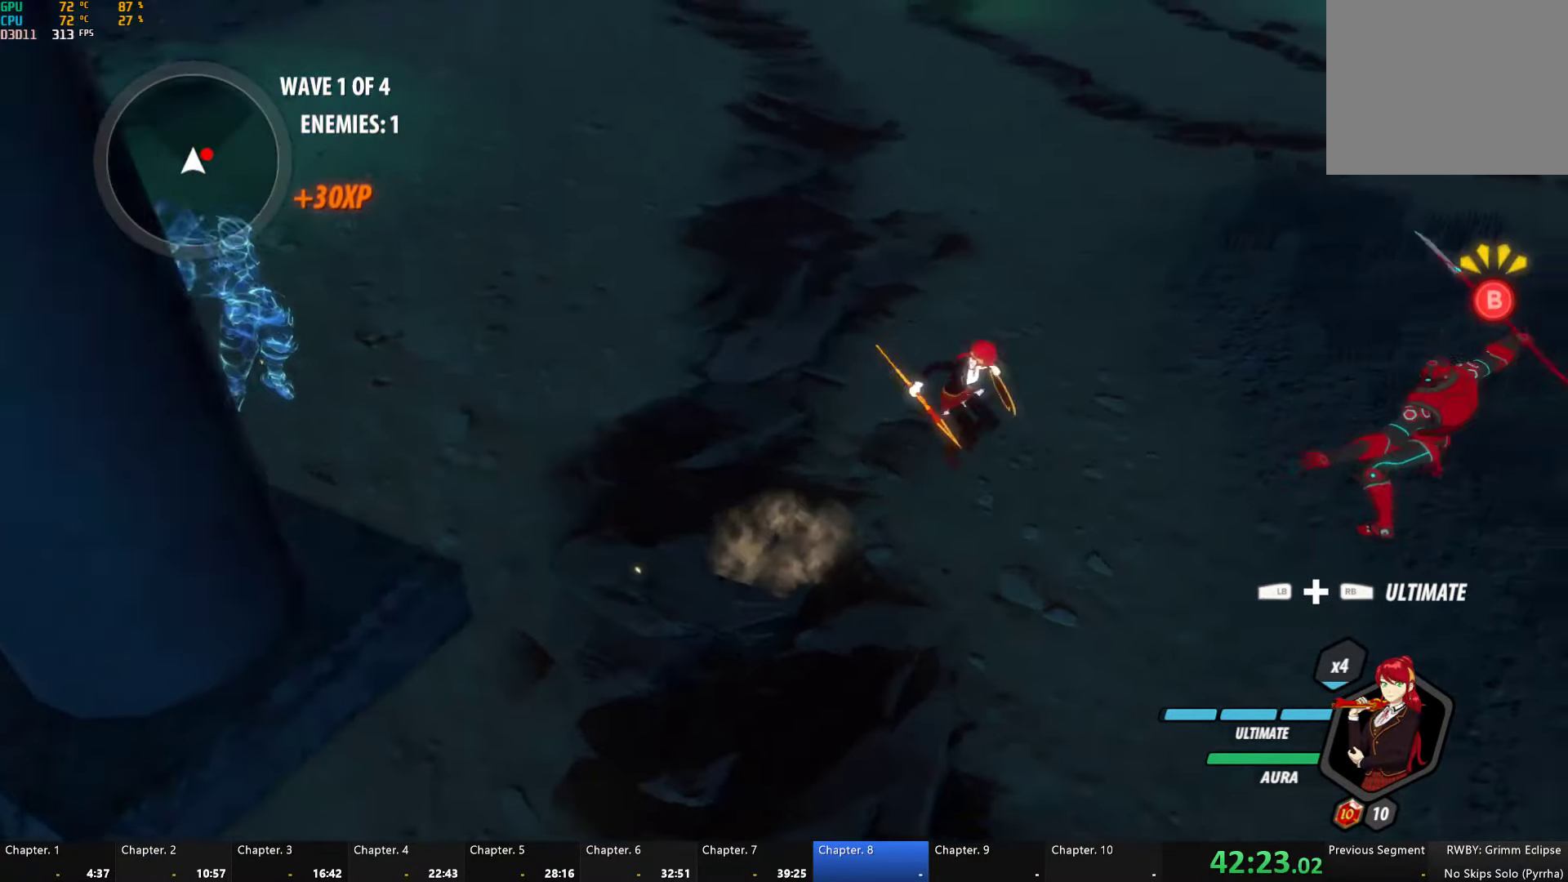
{"buttons": [], "left_stick": "up-right", "right_stick": "center", "button_events": [[333, "B", "down"], [333, "L1", "up"], [333, "Y", "up"], [416, "B", "up"]]}
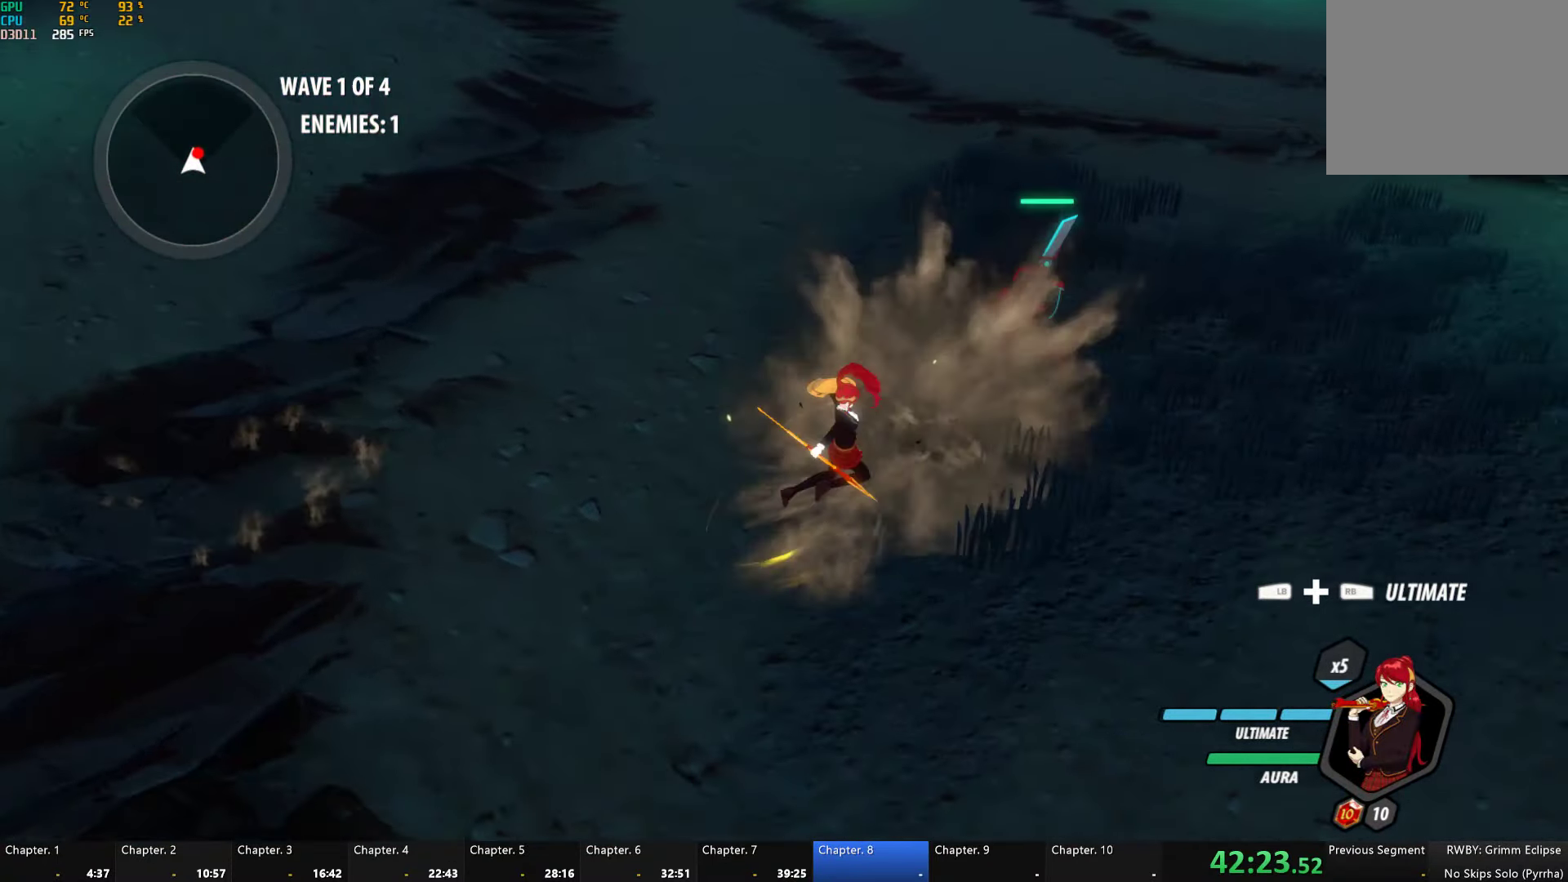
{"buttons": ["B"], "left_stick": "up-right", "right_stick": "center", "button_events": [[33, "A", "down"], [66, "L1", "down"], [100, "A", "up"], [116, "Y", "down"], [483, "B", "down"], [483, "Y", "up"], [500, "L1", "up"]]}
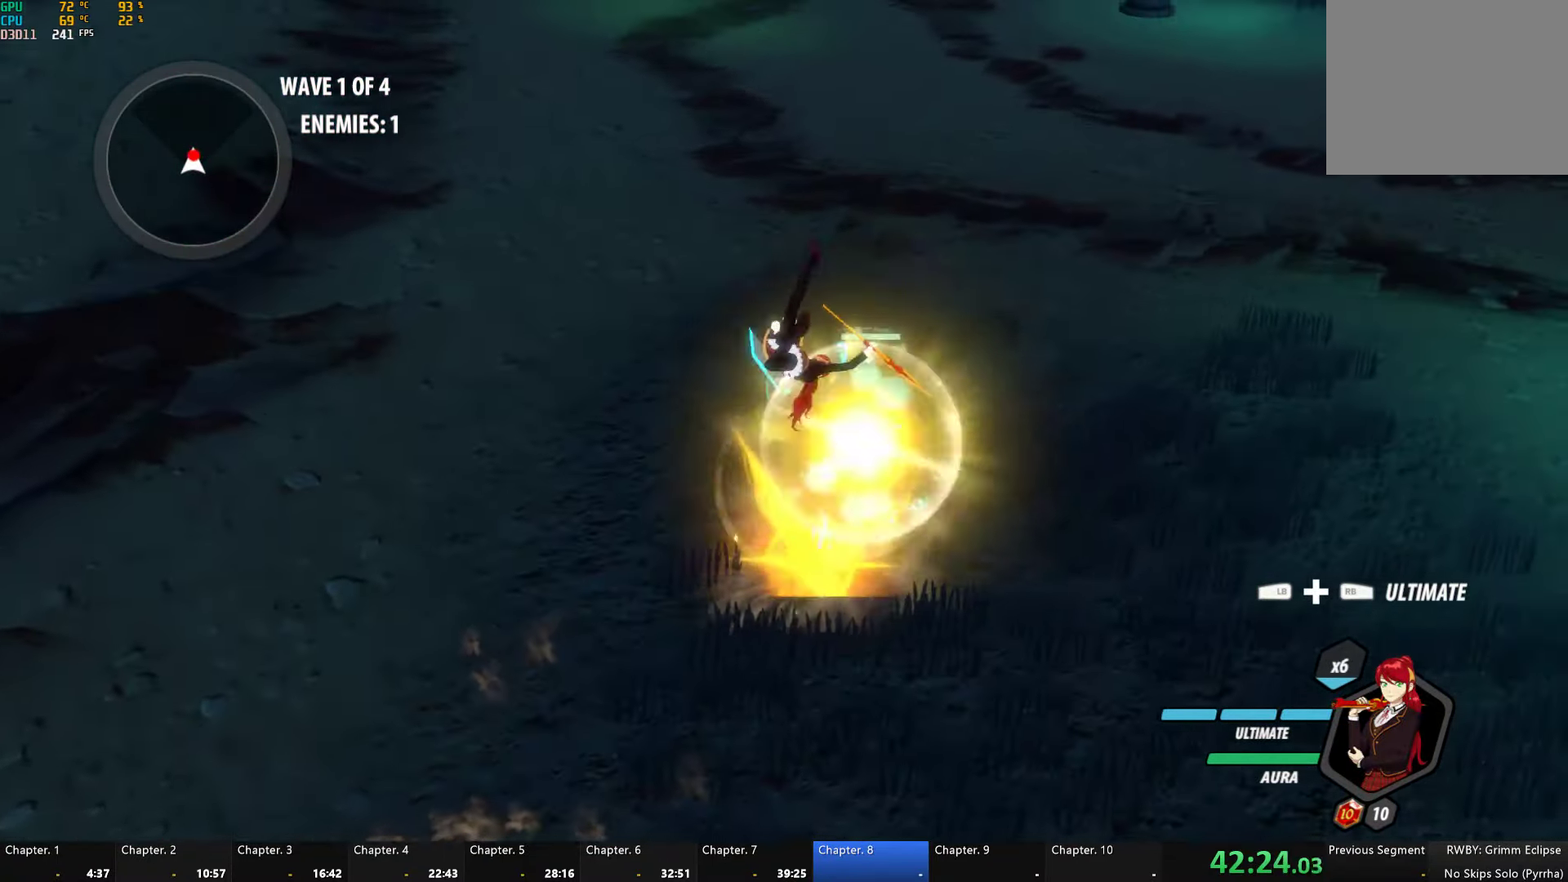
{"buttons": ["Y"], "left_stick": "center", "right_stick": "center", "button_events": [[66, "B", "up"], [166, "Y", "down"]]}
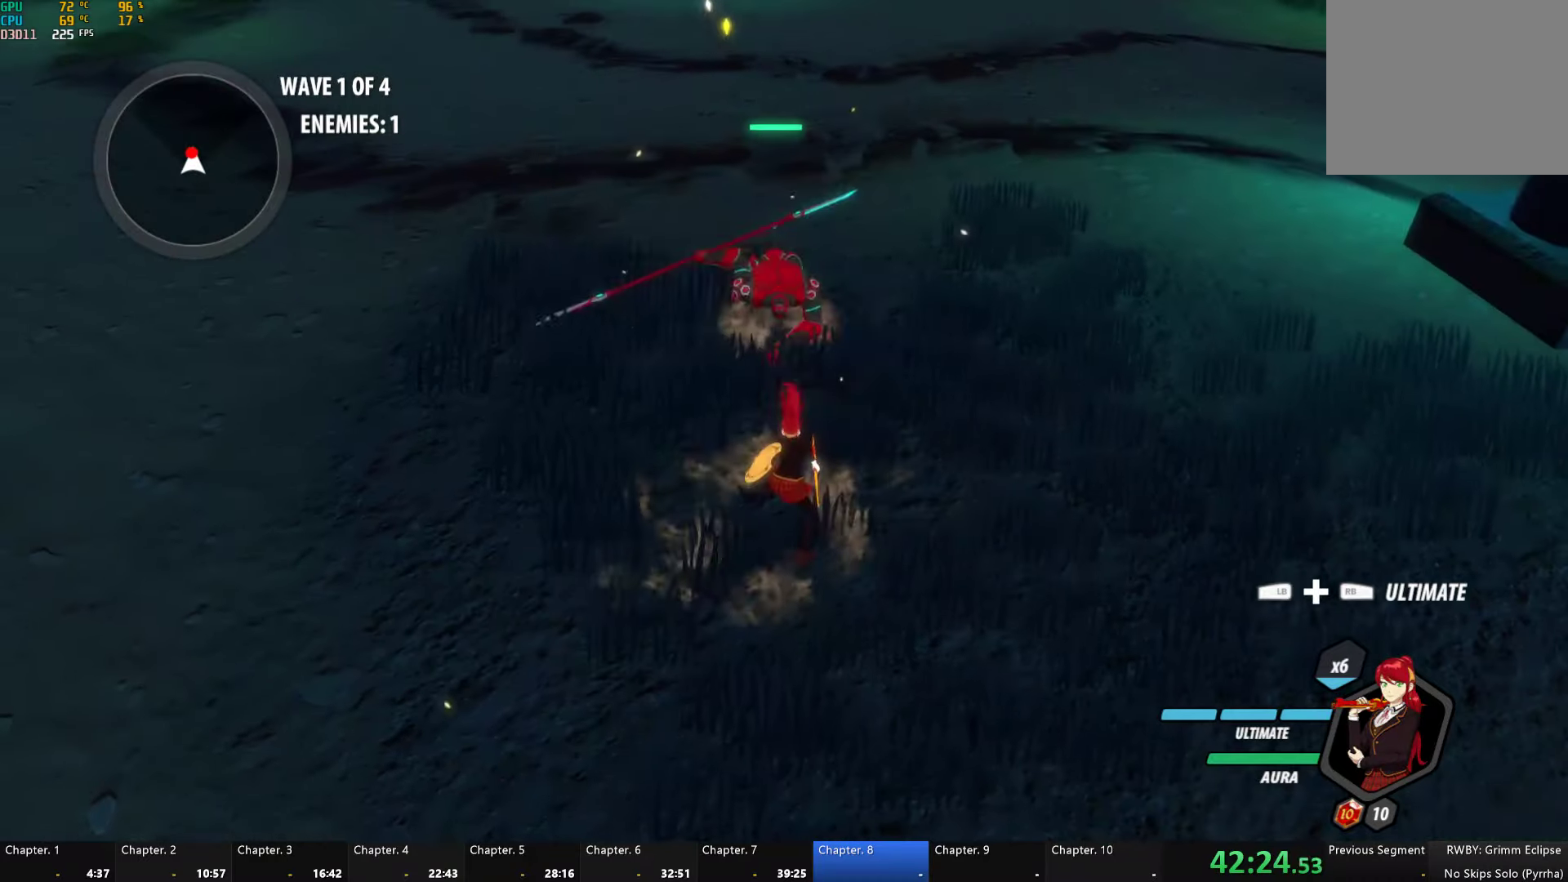
{"buttons": [], "left_stick": "up", "right_stick": "center", "button_events": [[233, "Y", "up"]]}
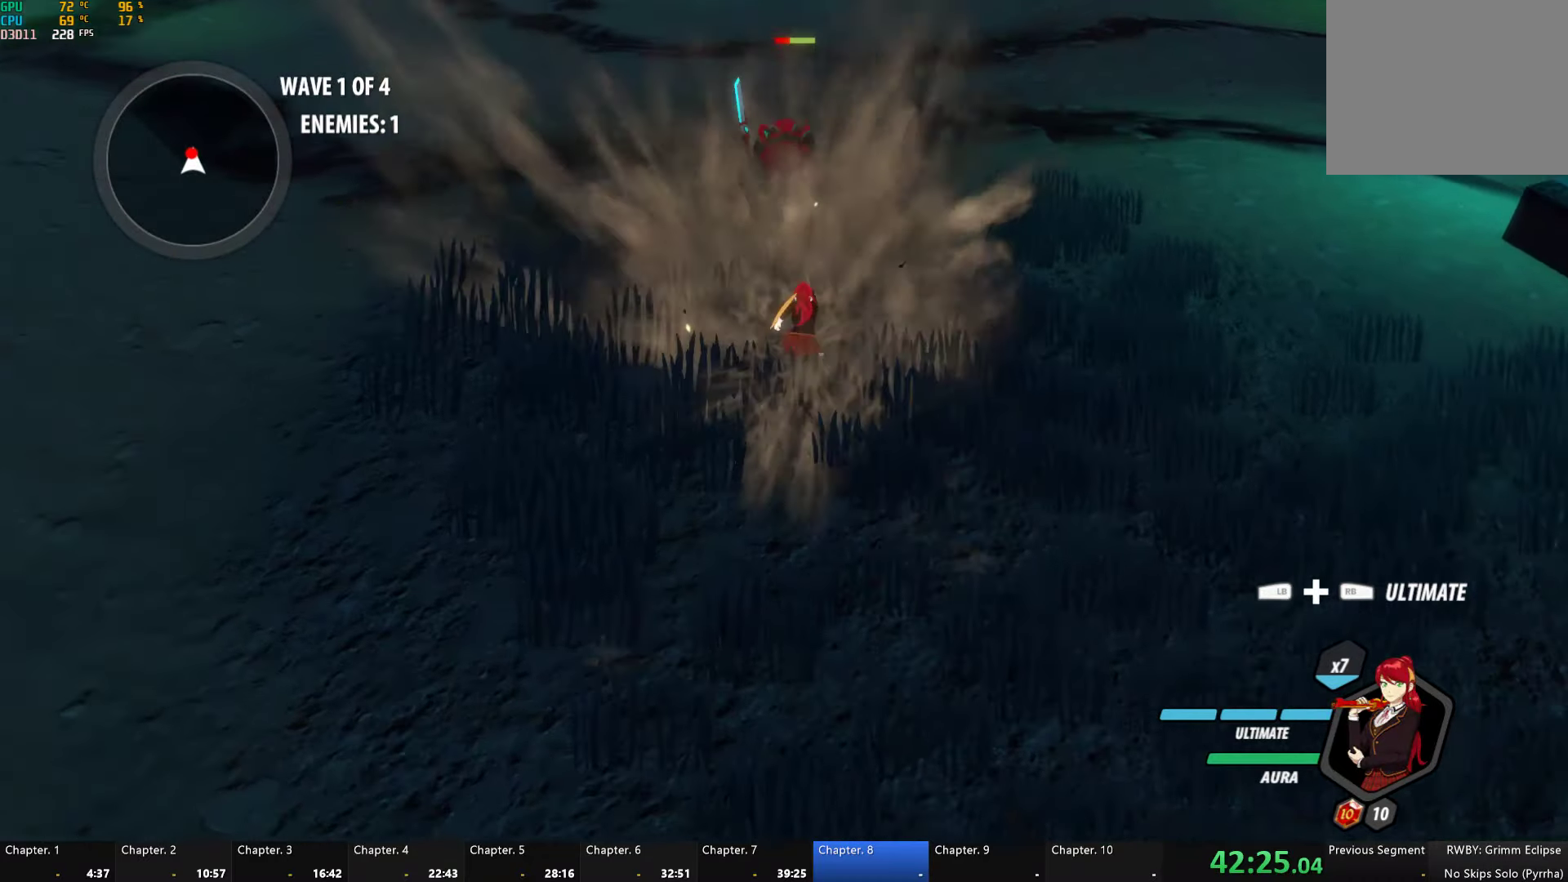
{"buttons": ["Y"], "left_stick": "center", "right_stick": "center", "button_events": [[117, "Y", "down"]]}
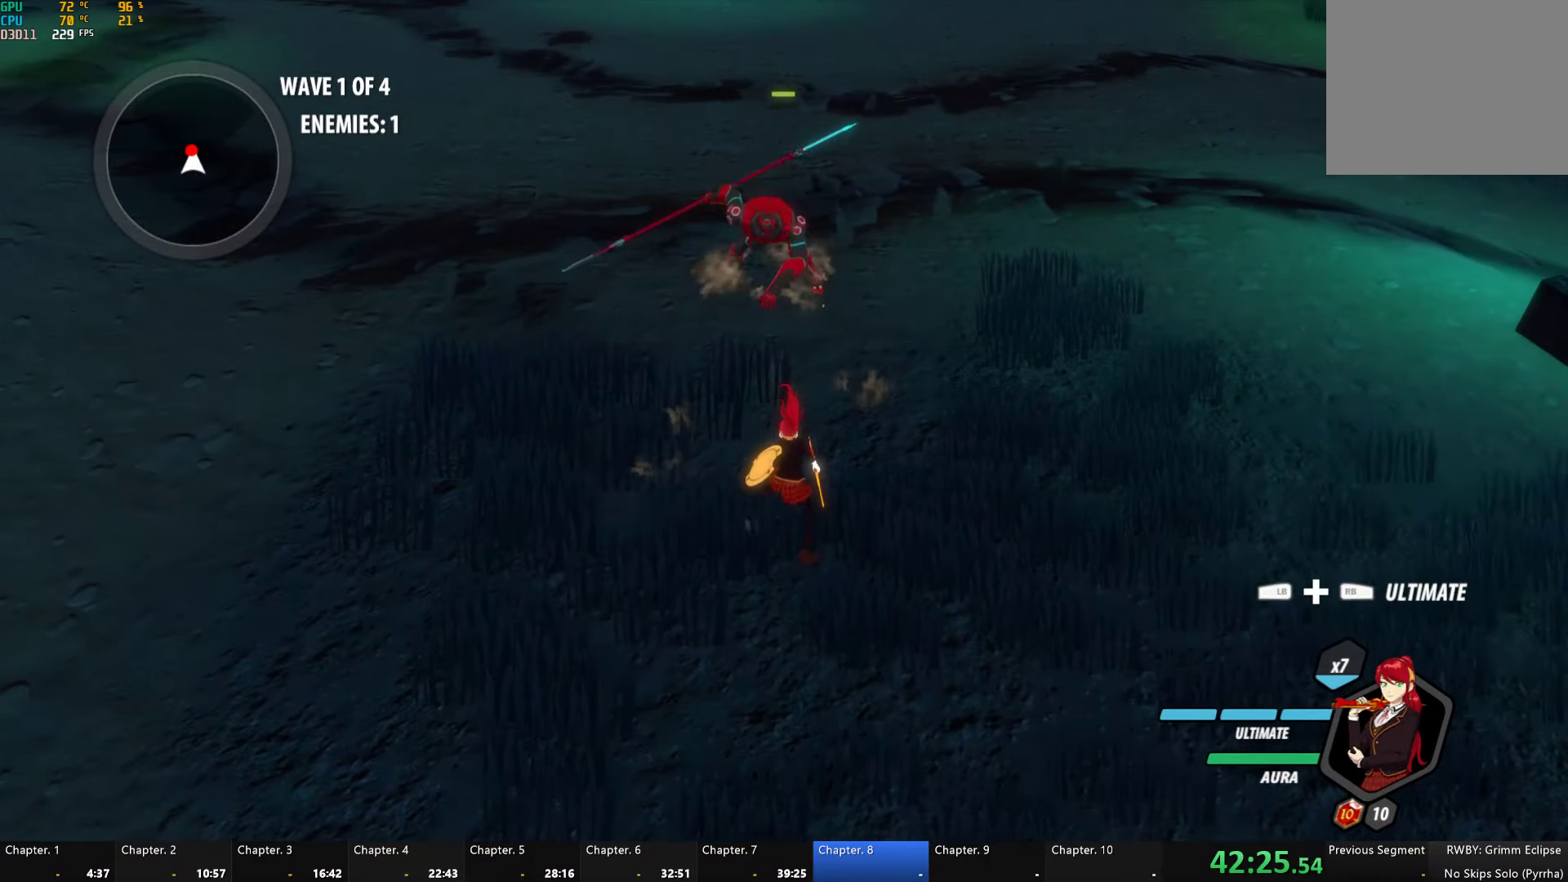
{"buttons": [], "left_stick": "center", "right_stick": "right", "button_events": [[150, "Y", "up"]]}
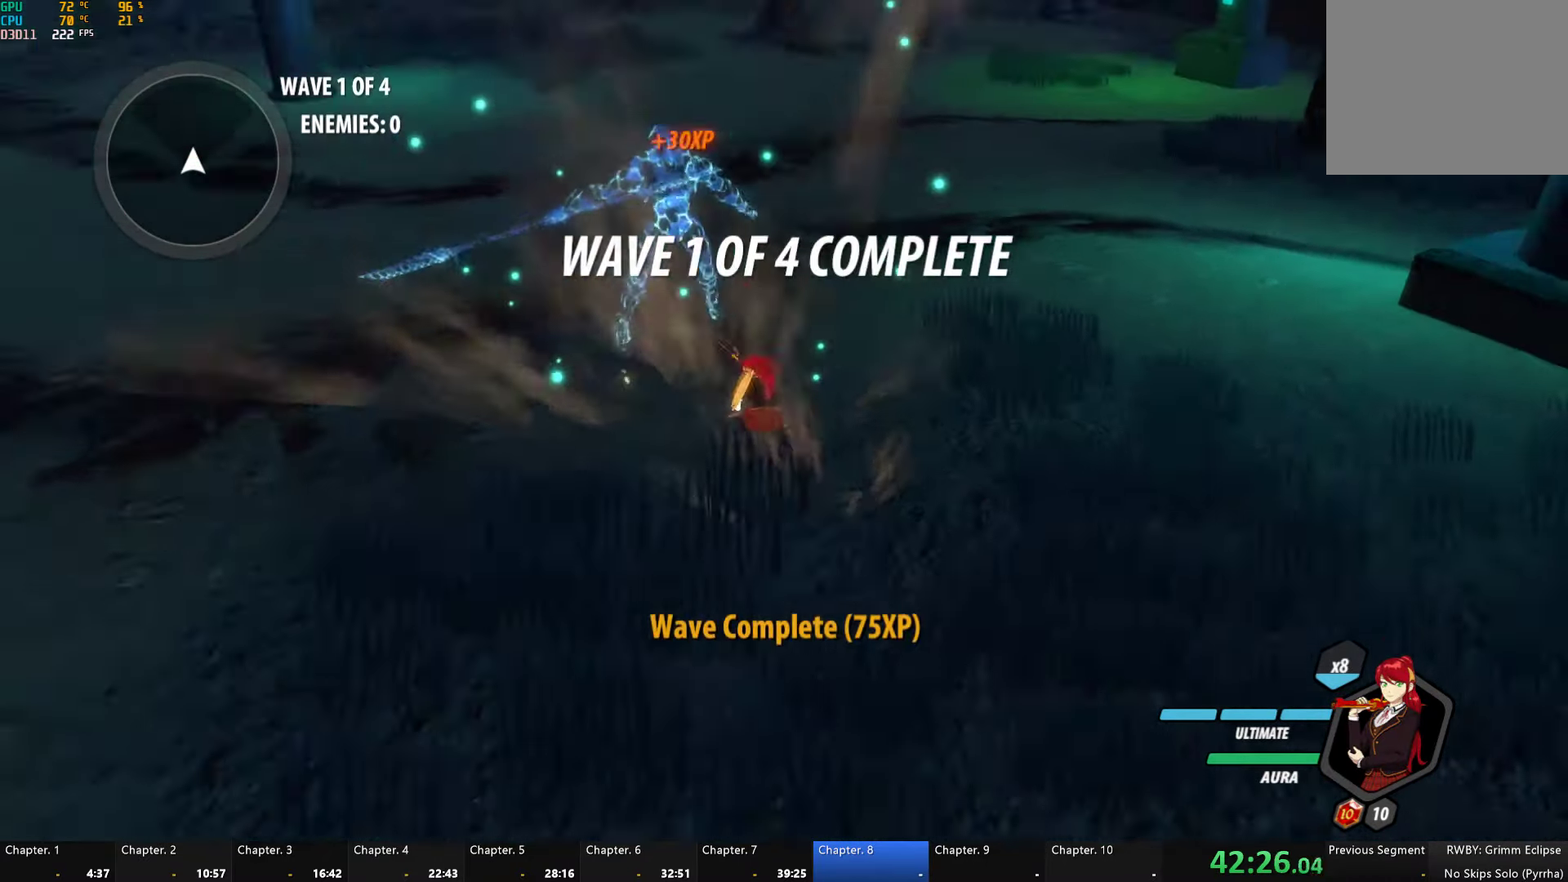
{"buttons": [], "left_stick": "center", "right_stick": "right", "button_events": [[117, "L1", "down"], [183, "L1", "up"]]}
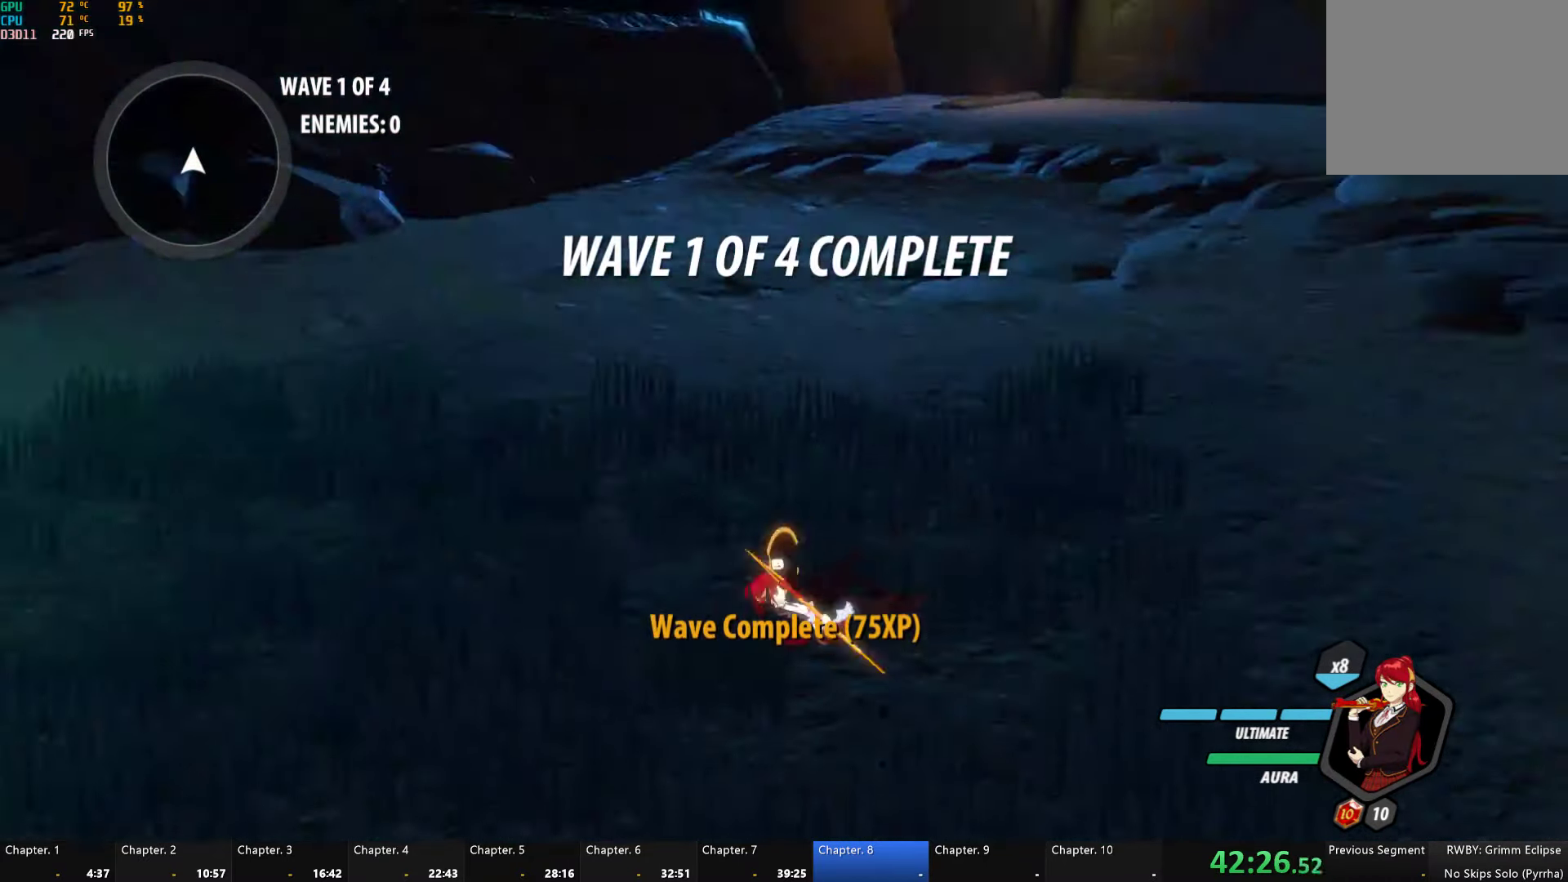
{"buttons": [], "left_stick": "center", "right_stick": "center", "button_events": []}
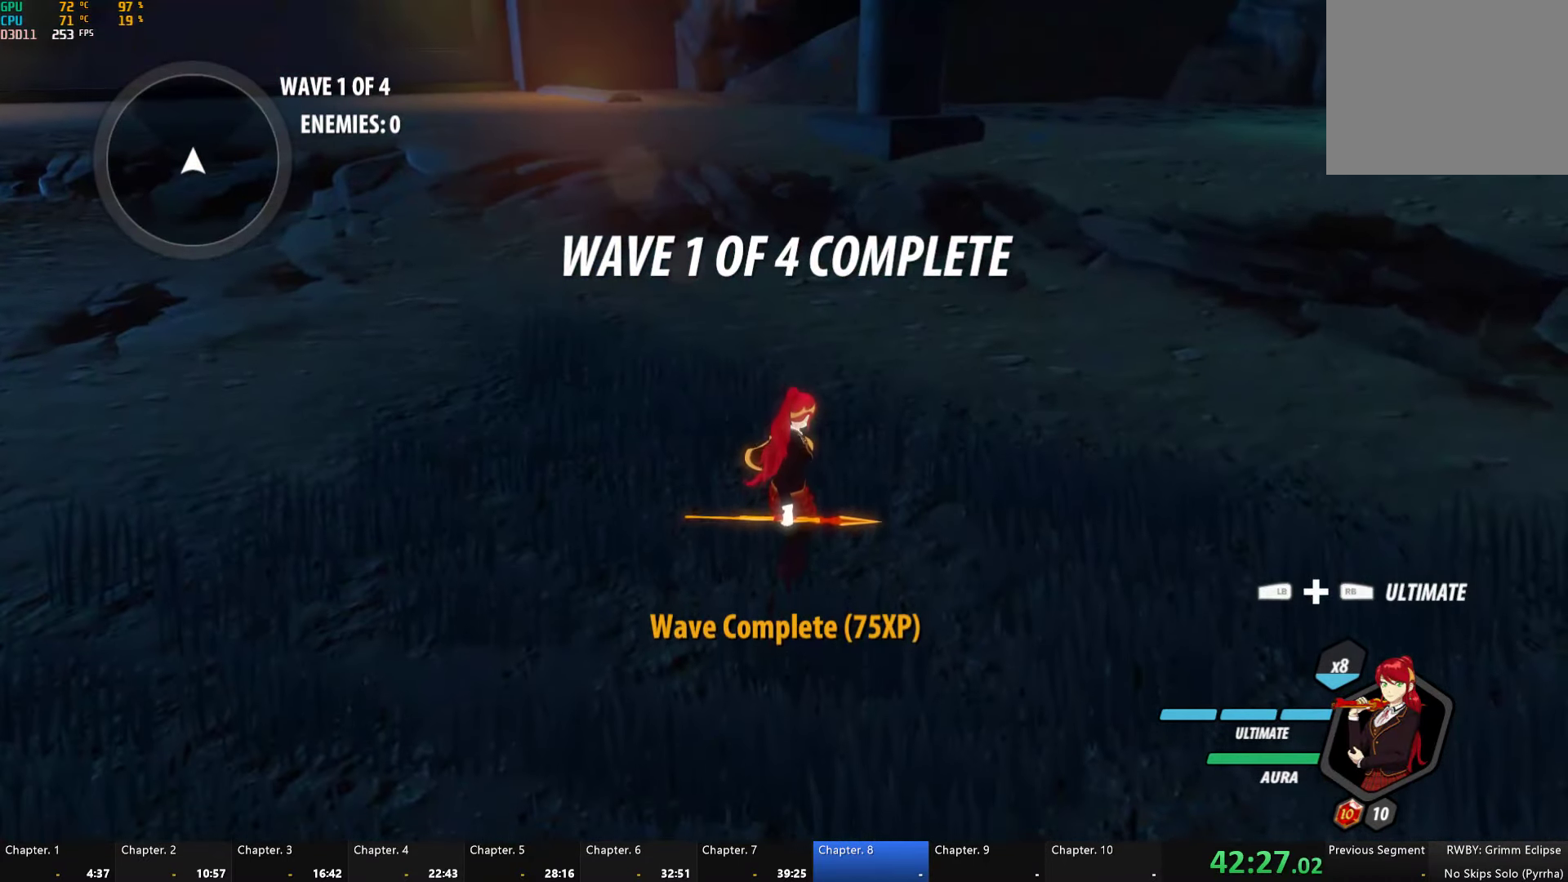
{"buttons": [], "left_stick": "center", "right_stick": "center", "button_events": []}
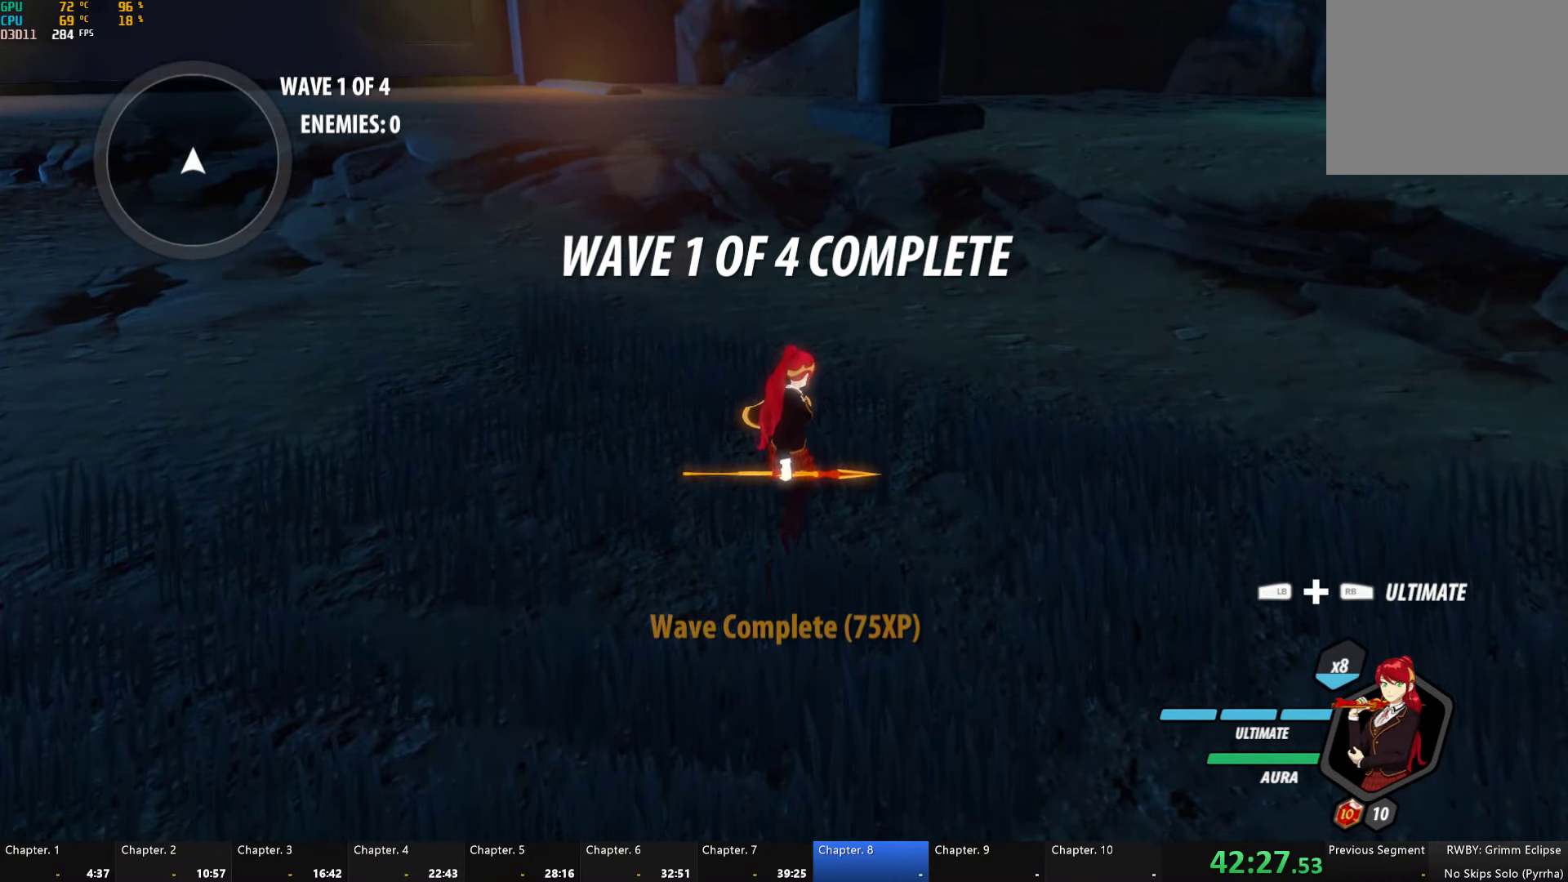
{"buttons": [], "left_stick": "center", "right_stick": "center", "button_events": []}
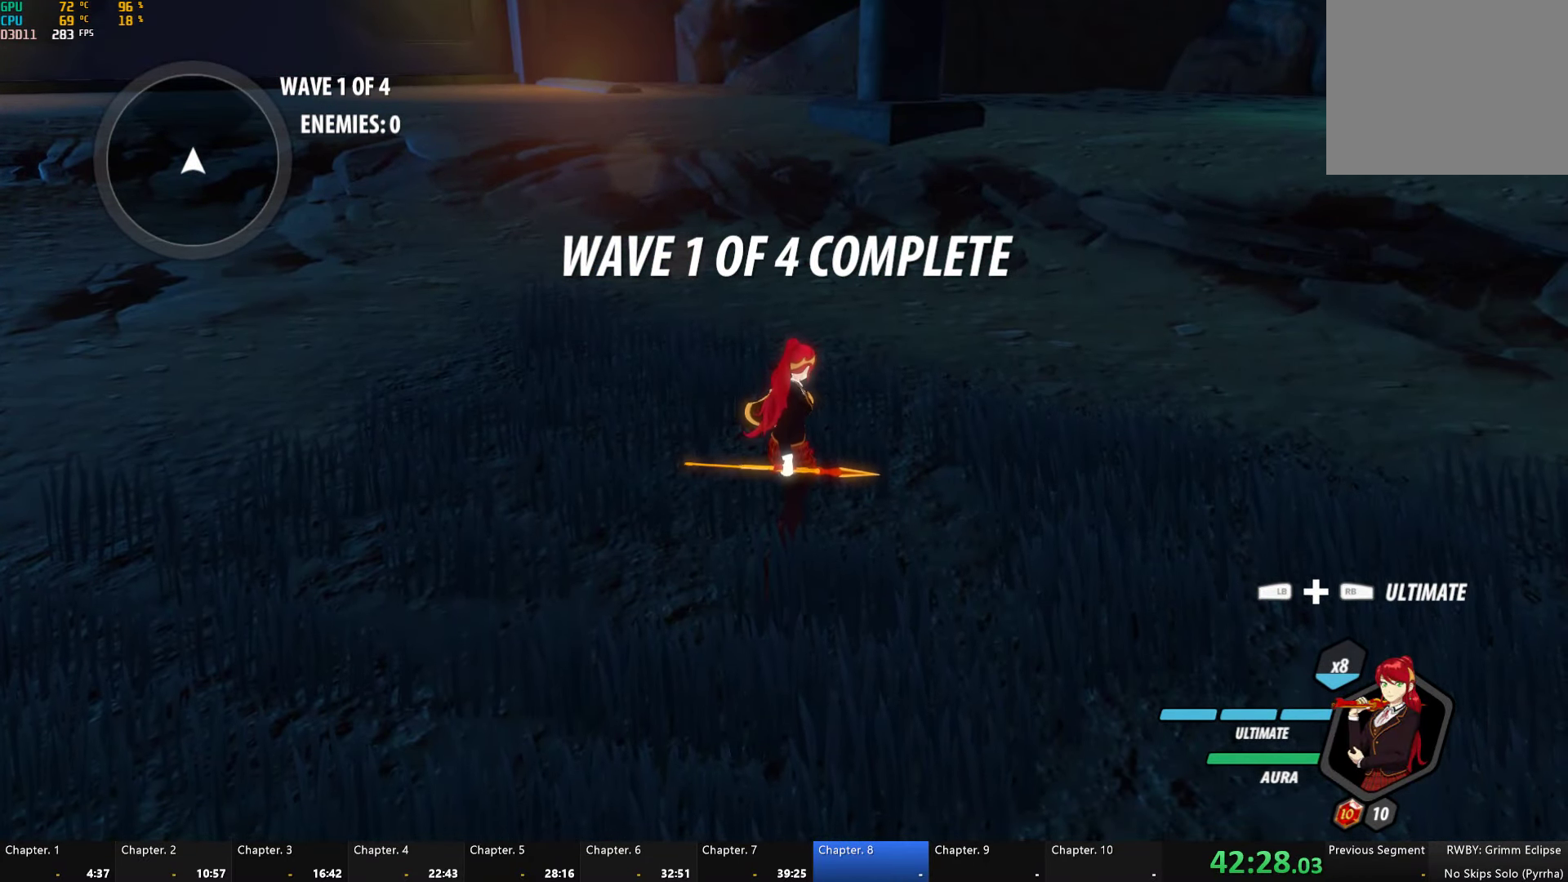
{"buttons": [], "left_stick": "down-left", "right_stick": "center", "button_events": []}
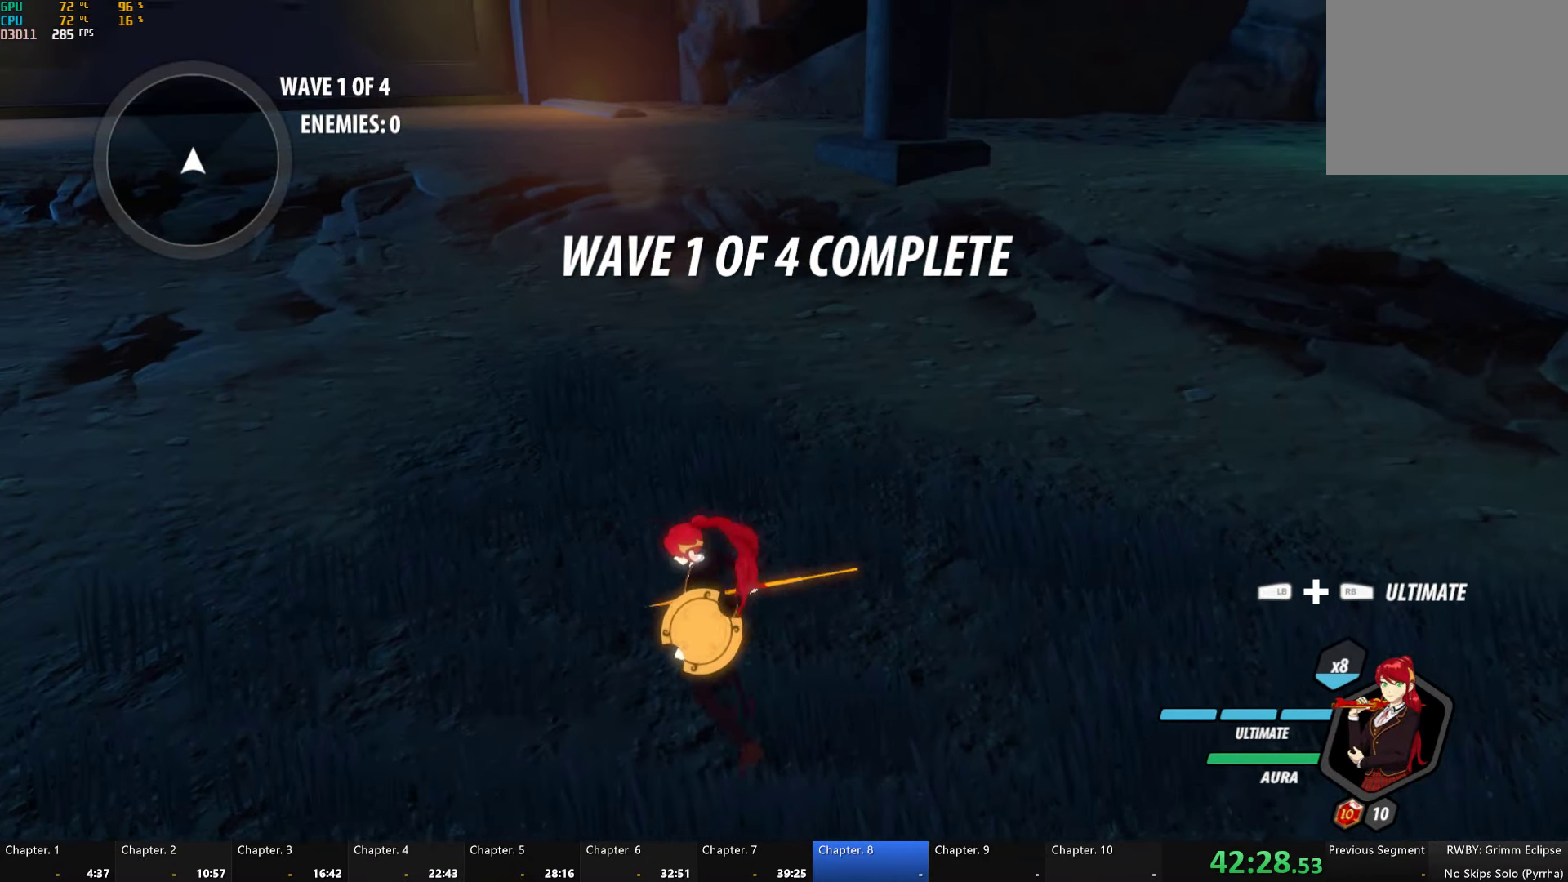
{"buttons": [], "left_stick": "down", "right_stick": "center", "button_events": [[83, "L1", "down"], [200, "L1", "up"]]}
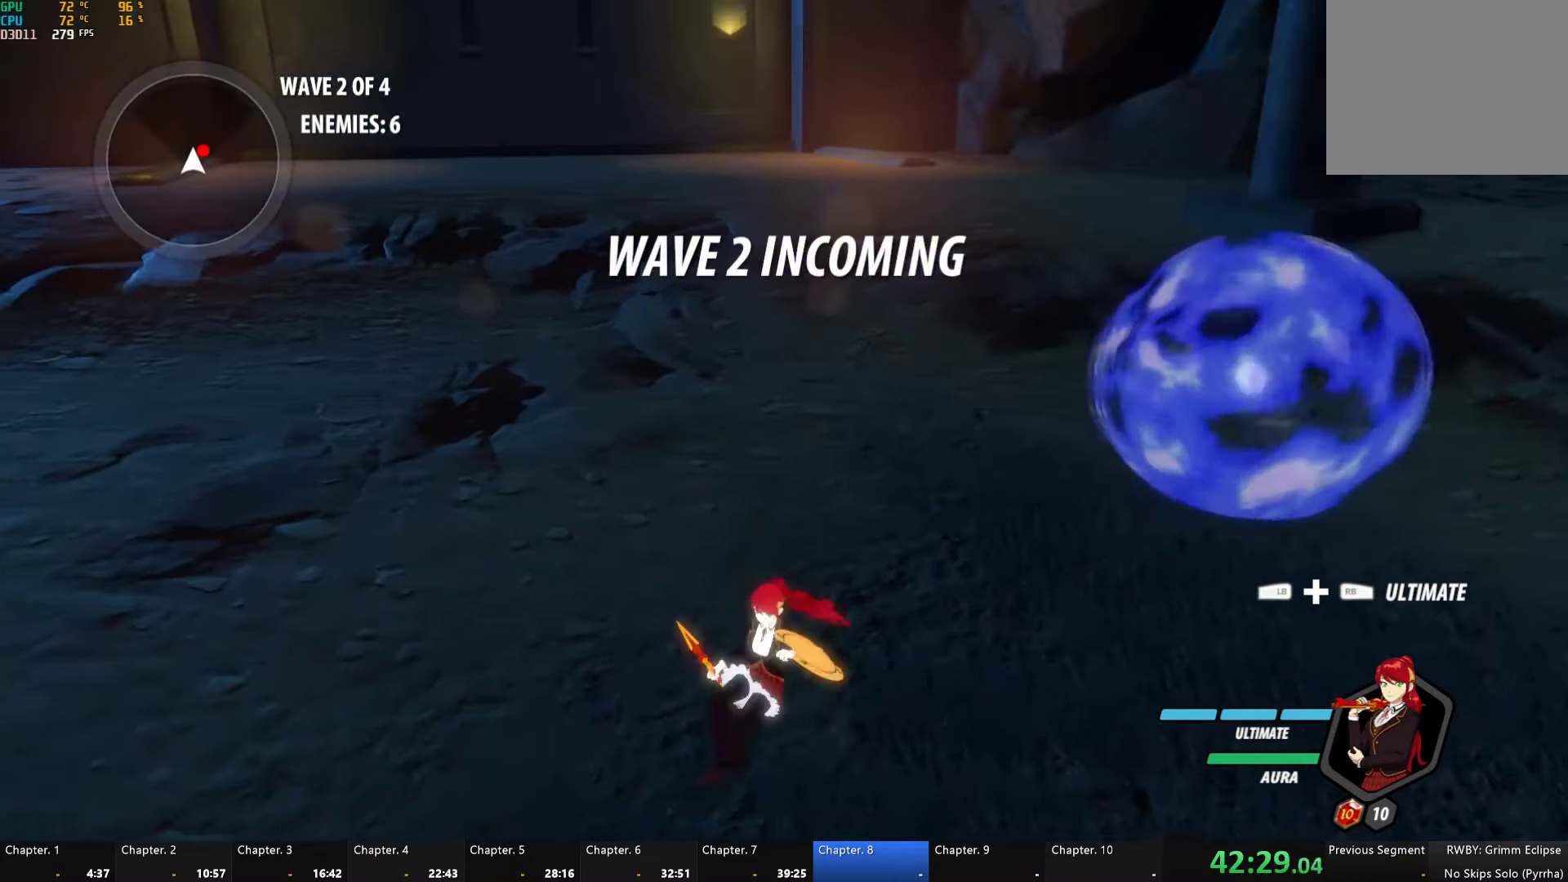
{"buttons": ["B", "Y"], "left_stick": "up-right", "right_stick": "center", "button_events": [[350, "A", "down"], [400, "A", "up"], [400, "L1", "down"], [434, "Y", "down"], [500, "B", "down"], [500, "L1", "up"]]}
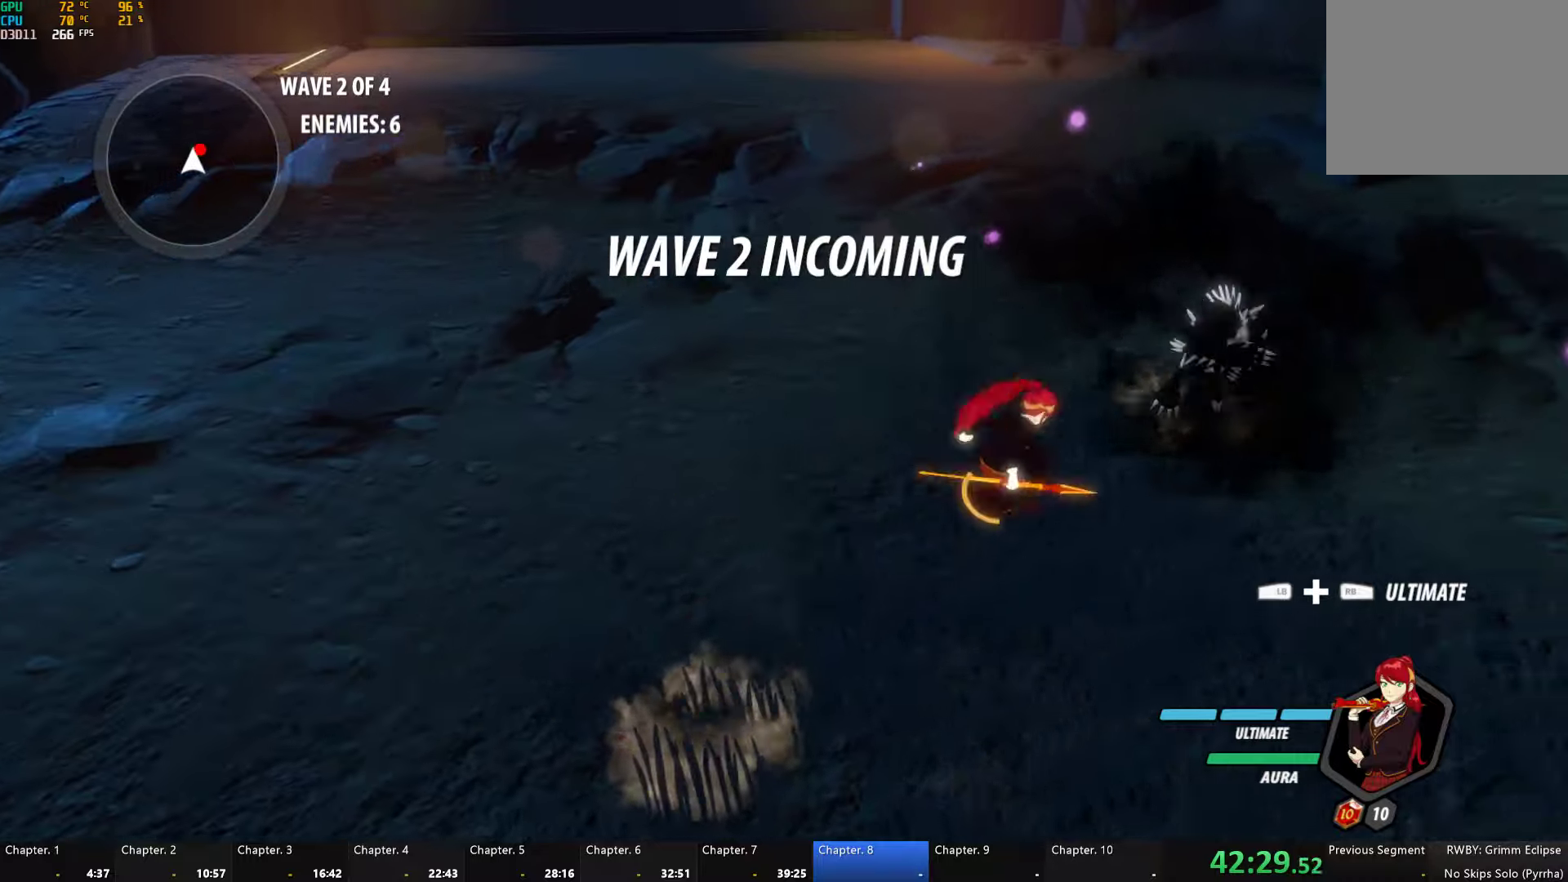
{"buttons": ["Y"], "left_stick": "center", "right_stick": "center", "button_events": [[17, "Y", "up"], [100, "B", "up"], [167, "Y", "down"]]}
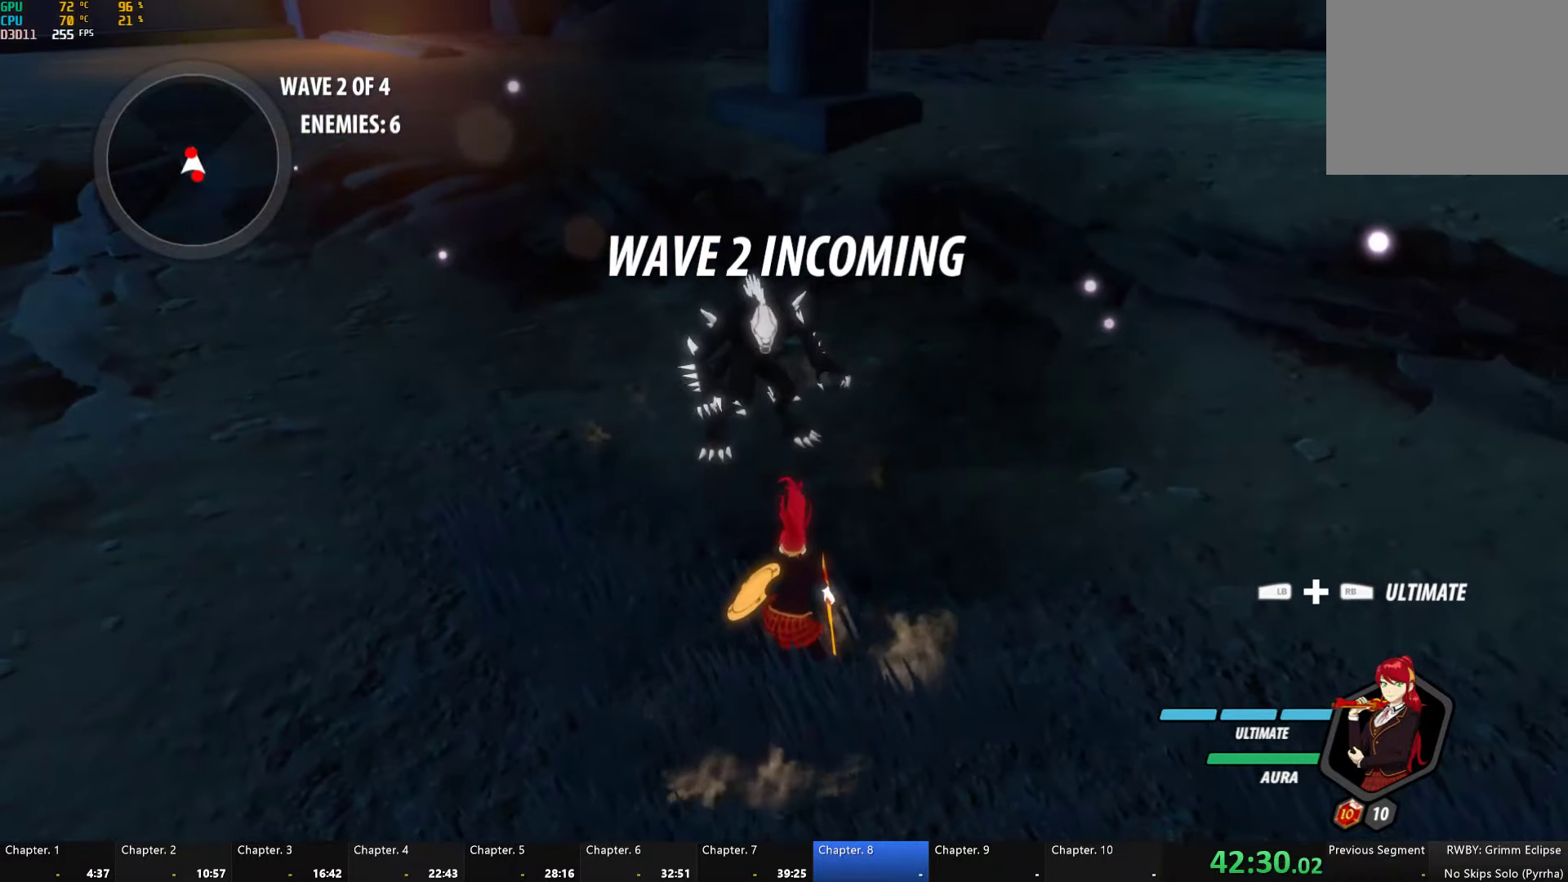
{"buttons": [], "left_stick": "up", "right_stick": "center", "button_events": [[184, "Y", "up"]]}
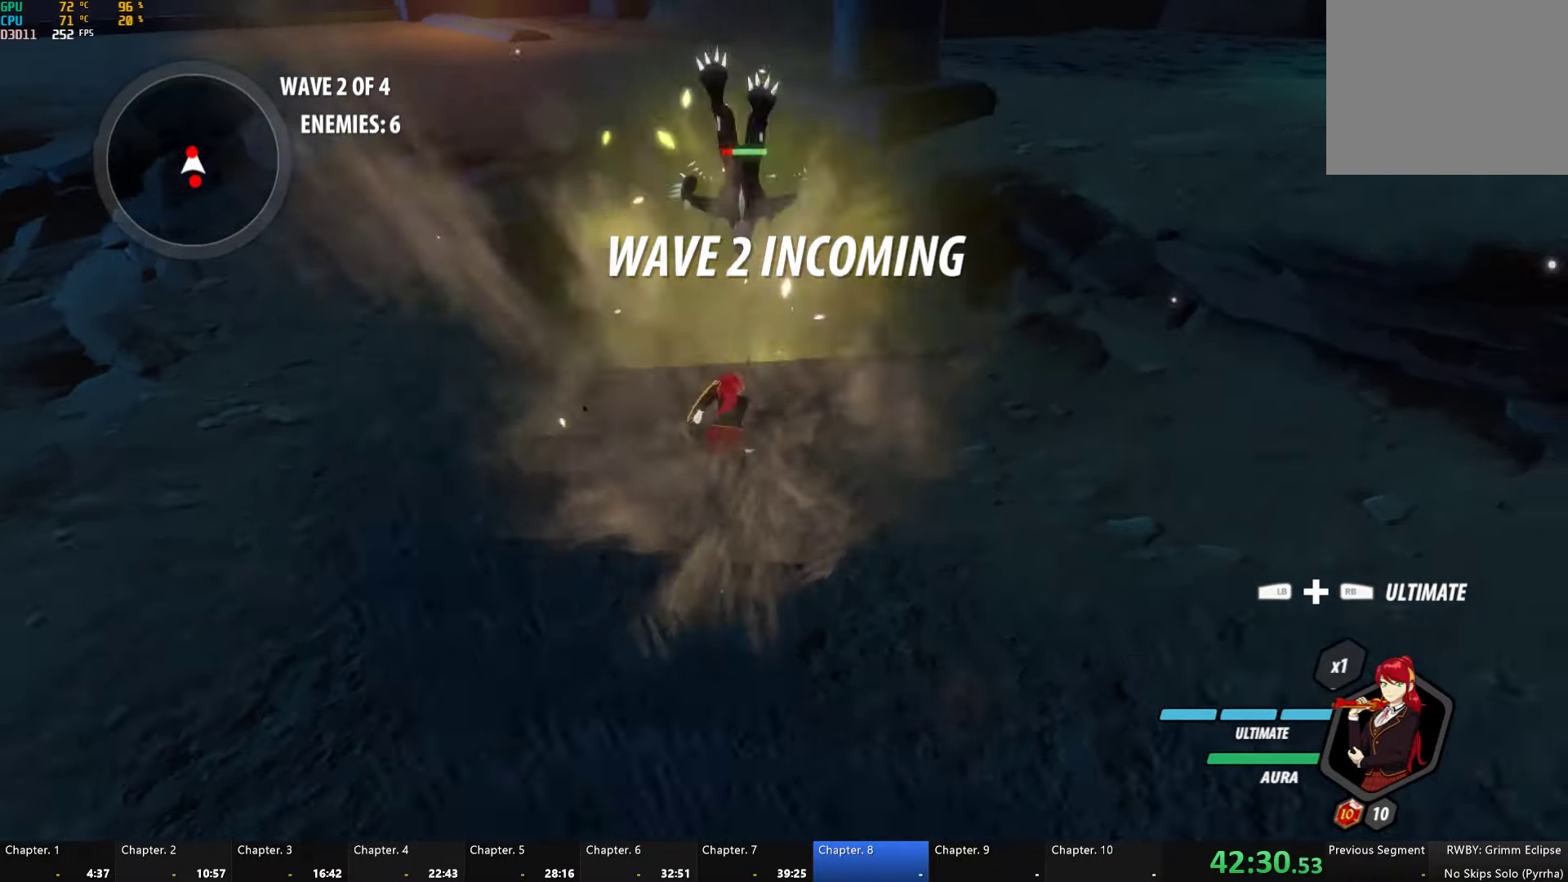
{"buttons": ["Y"], "left_stick": "center", "right_stick": "center", "button_events": [[84, "Y", "down"]]}